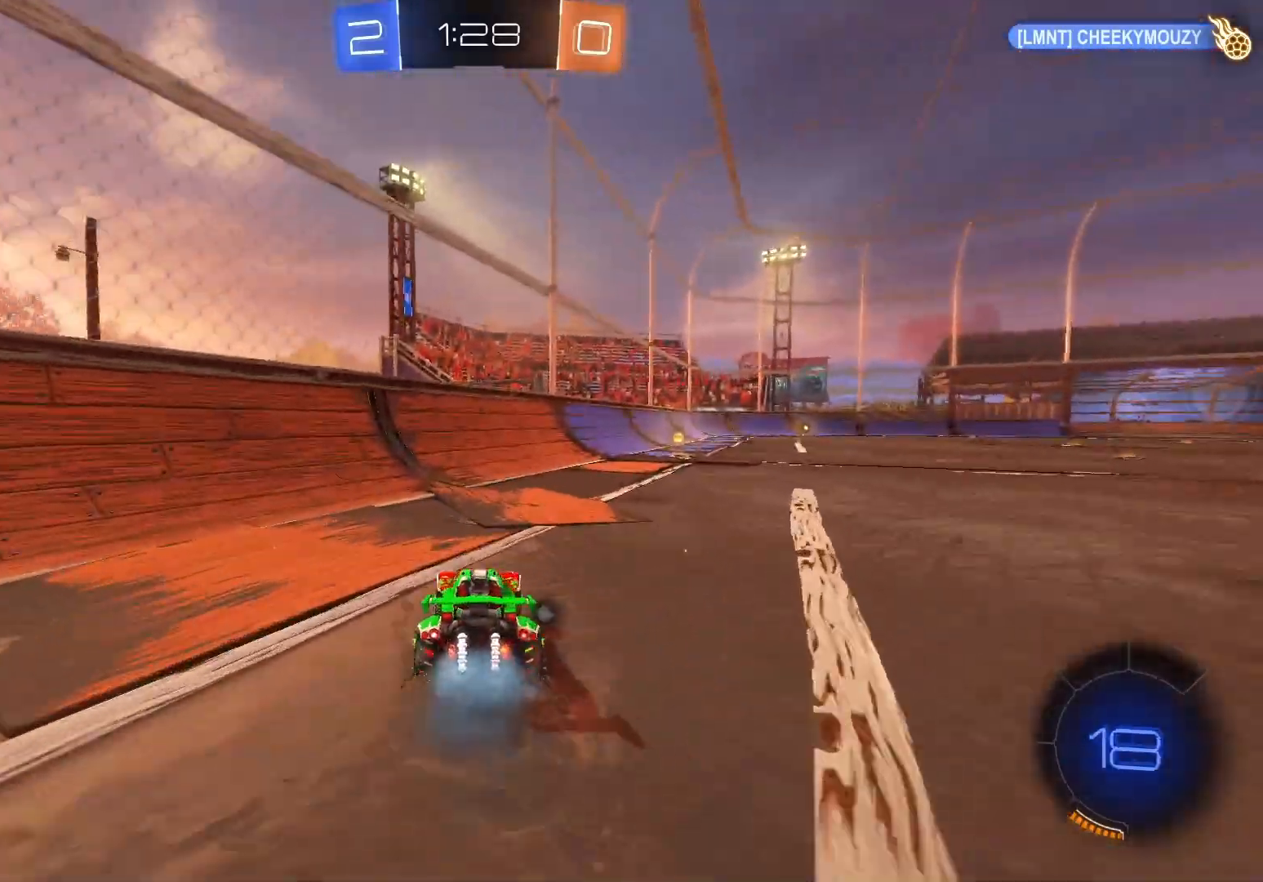
Gameplay with a controller (Xbox layout); each line is a JSON object with the inputs held at the frame after it. "events" lists button and stick changes between this image and that frame as [ms after this image, input, new state], when the widget could be followed in between. Not read: right_stick.
{"buttons": ["A", "R2"], "left_stick": "up", "events": [[17, "B", "down"], [233, "Y", "down"], [233, "left_stick", "center"], [400, "B", "up"], [400, "Y", "up"], [450, "left_stick", "up"], [500, "A", "down"]]}
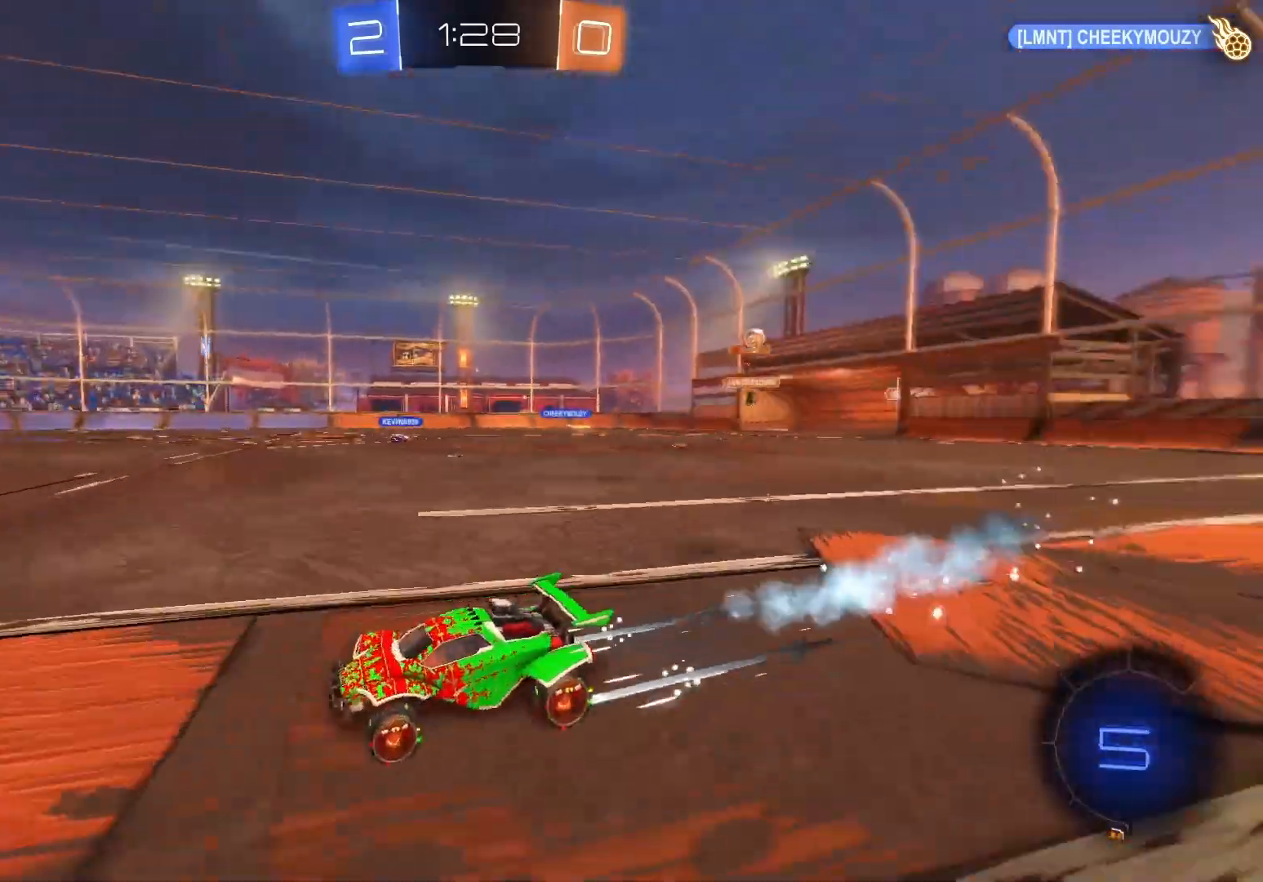
{"buttons": ["R2"], "left_stick": "center", "events": [[17, "left_stick", "up-right"], [133, "A", "up"], [183, "A", "down"], [217, "left_stick", "center"], [283, "A", "up"]]}
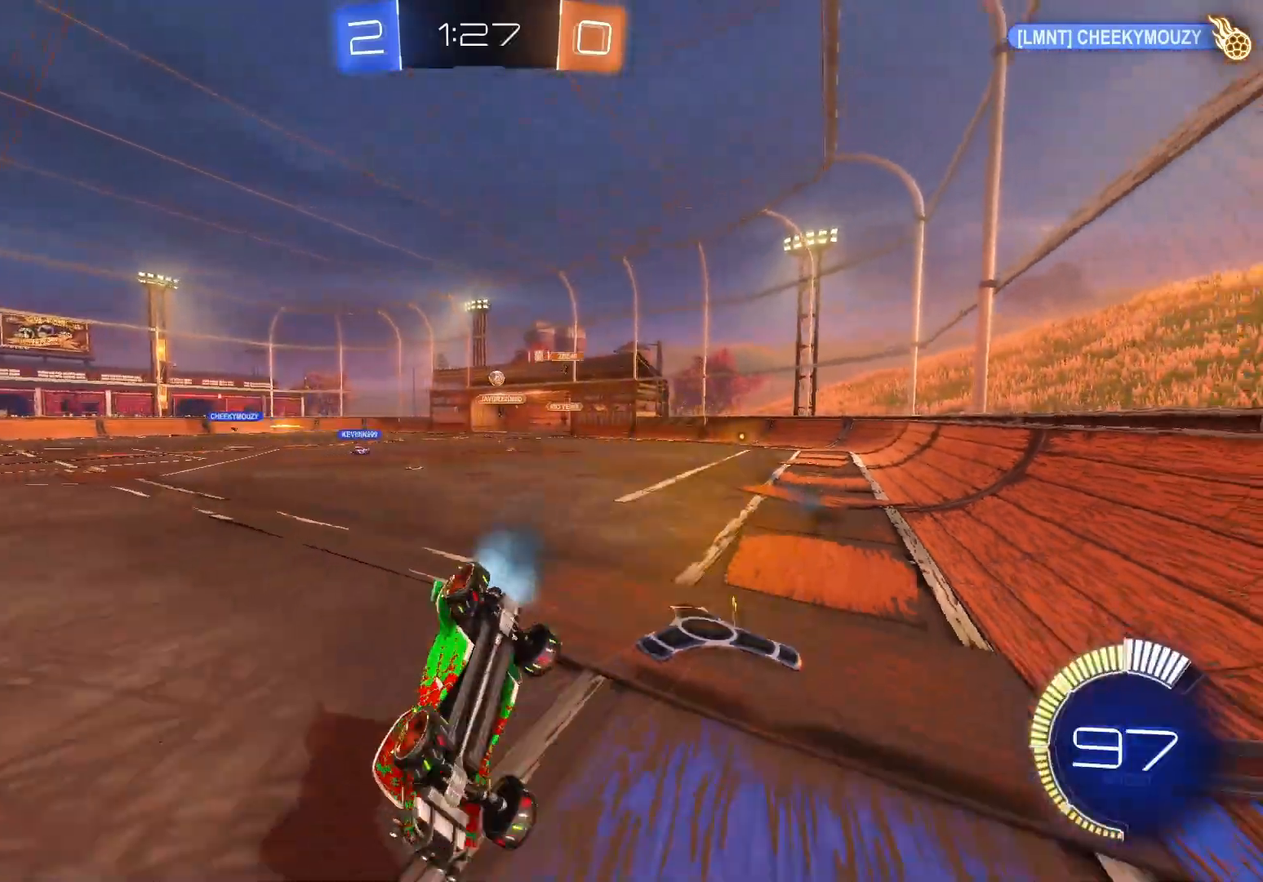
{"buttons": ["Y", "R2"], "left_stick": "center", "events": [[467, "Y", "down"]]}
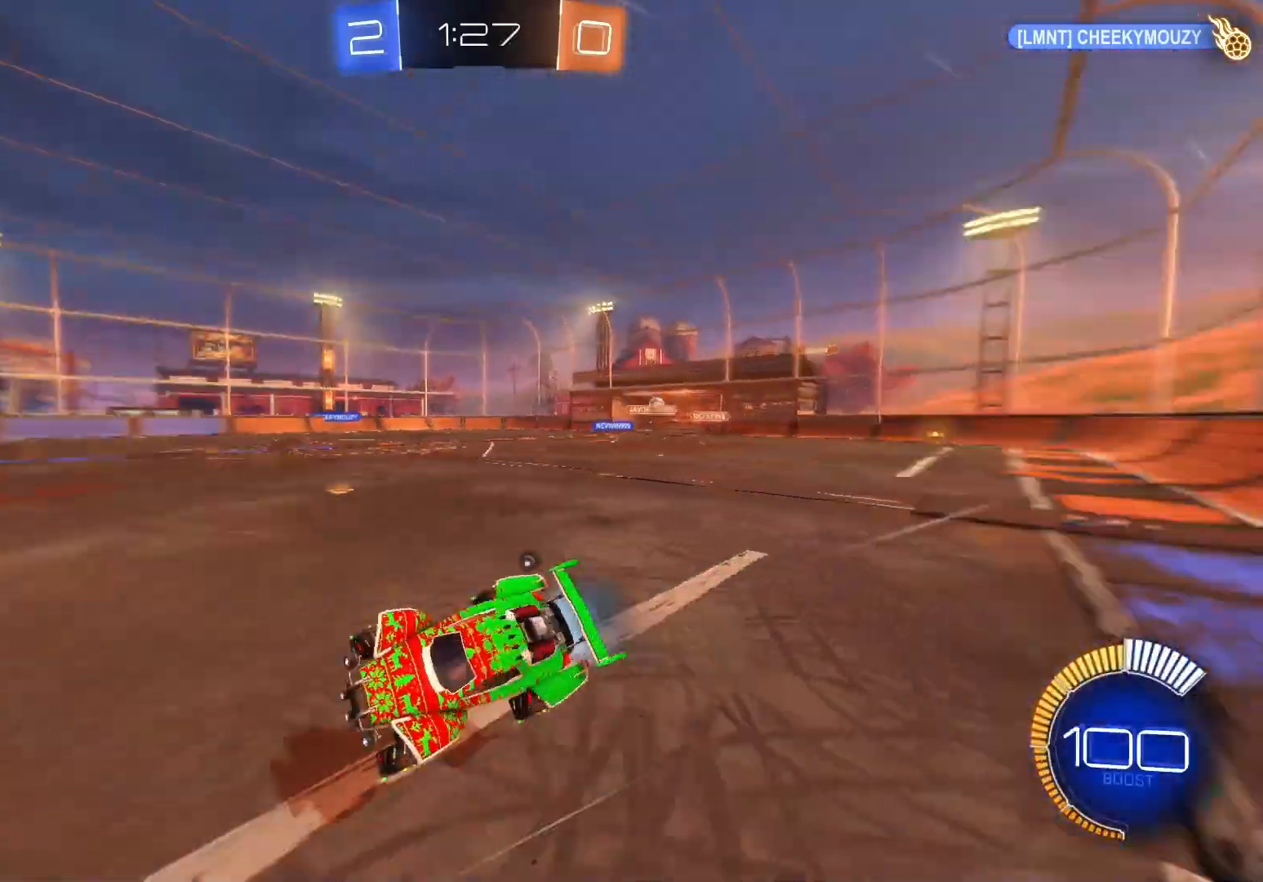
{"buttons": ["B", "R2"], "left_stick": "right", "events": [[50, "left_stick", "right"], [83, "Y", "up"], [233, "X", "down"], [333, "X", "up"], [500, "B", "down"]]}
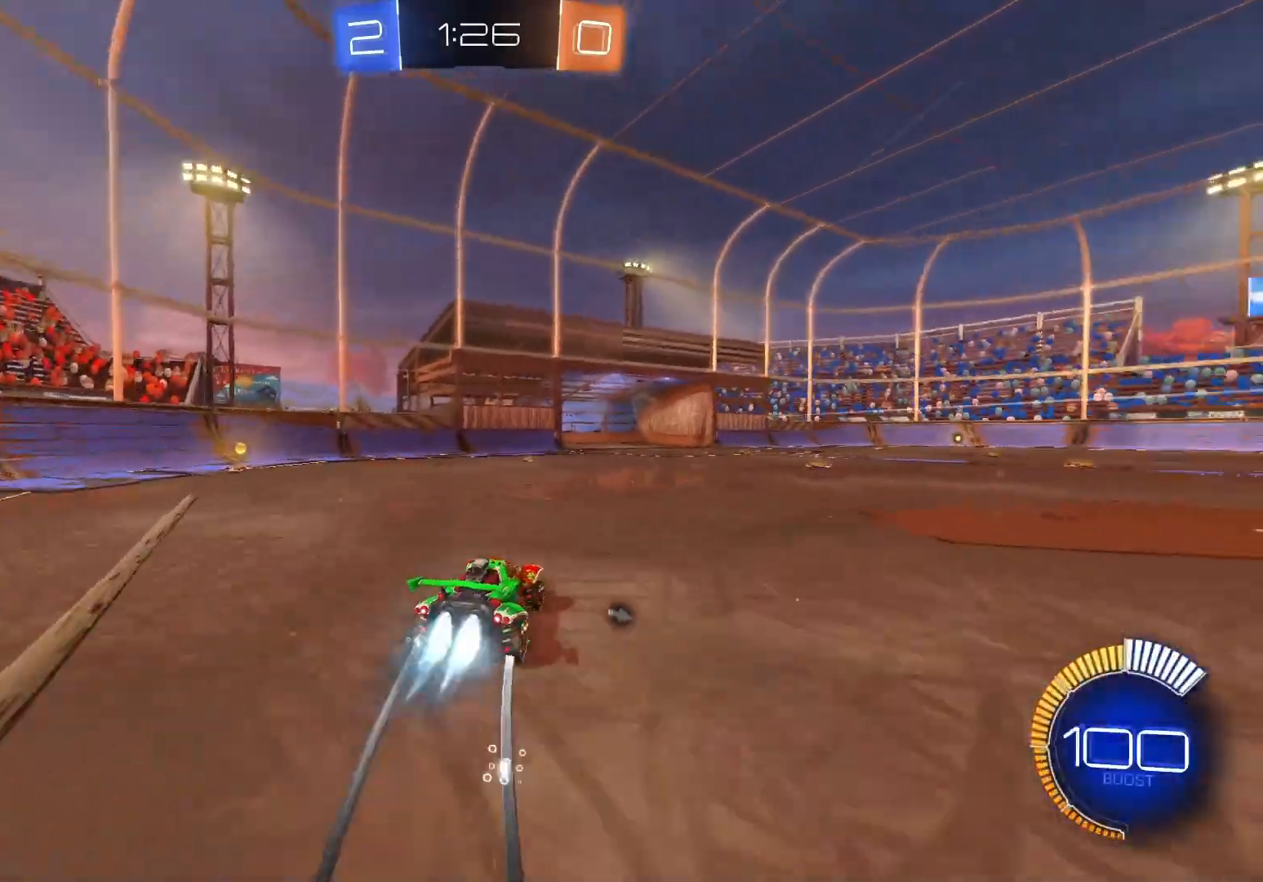
{"buttons": ["B", "R2"], "left_stick": "right", "events": []}
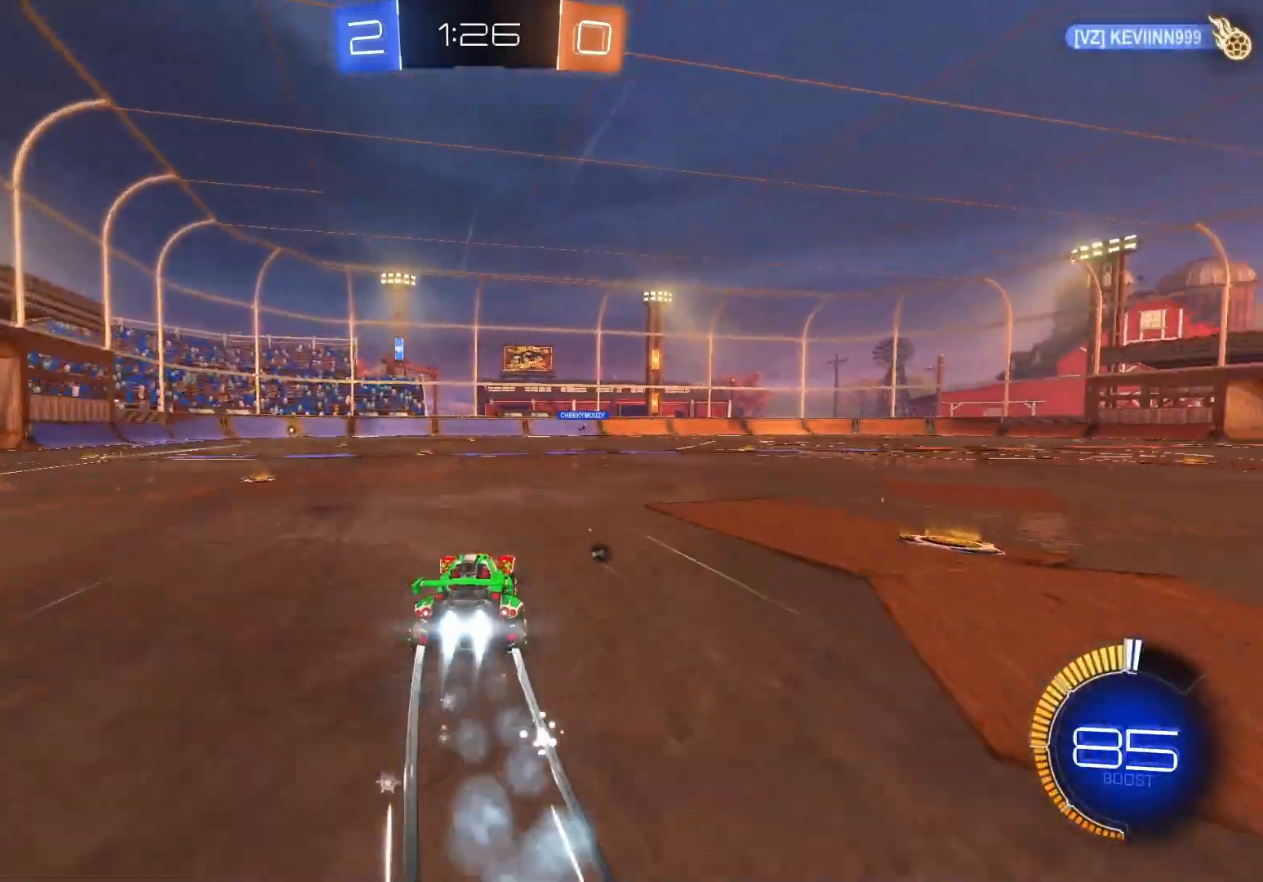
{"buttons": ["R2"], "left_stick": "center", "events": [[83, "B", "up"], [267, "left_stick", "center"]]}
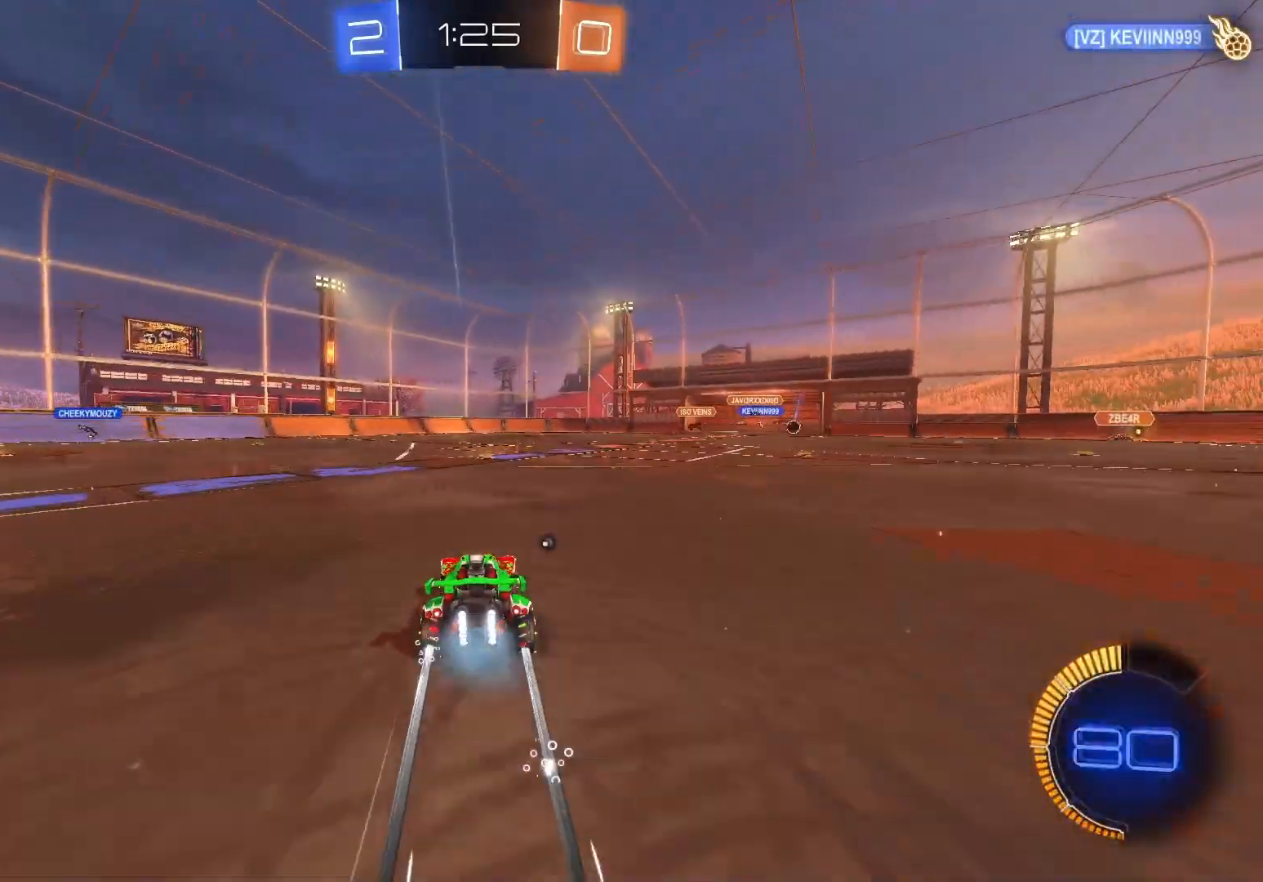
{"buttons": ["R2"], "left_stick": "right", "events": [[83, "left_stick", "right"], [167, "Y", "down"], [300, "Y", "up"]]}
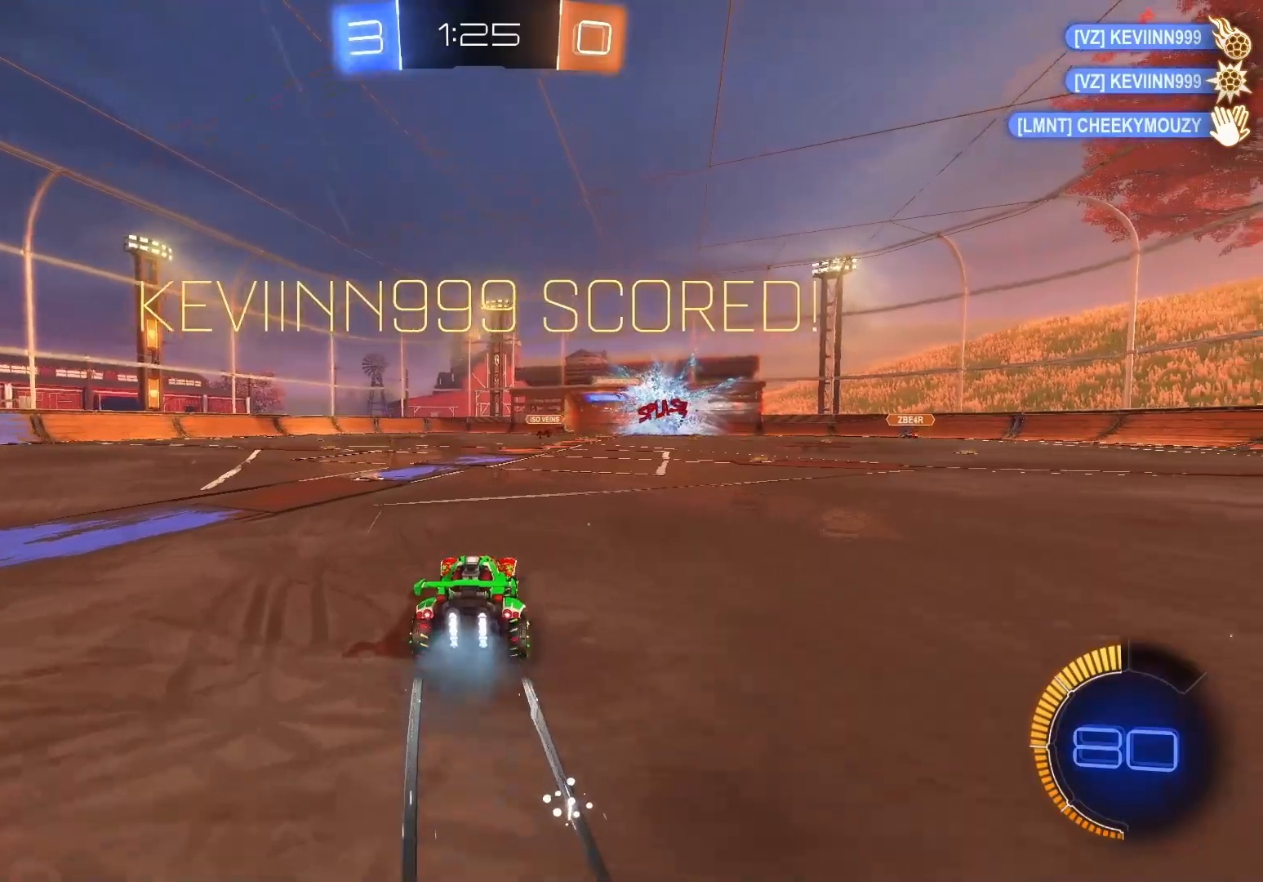
{"buttons": ["B", "X", "R2"], "left_stick": "right", "events": [[33, "left_stick", "center"], [150, "A", "down"], [183, "left_stick", "right"], [267, "A", "up"], [383, "B", "down"], [383, "X", "down"], [400, "A", "down"], [500, "A", "up"]]}
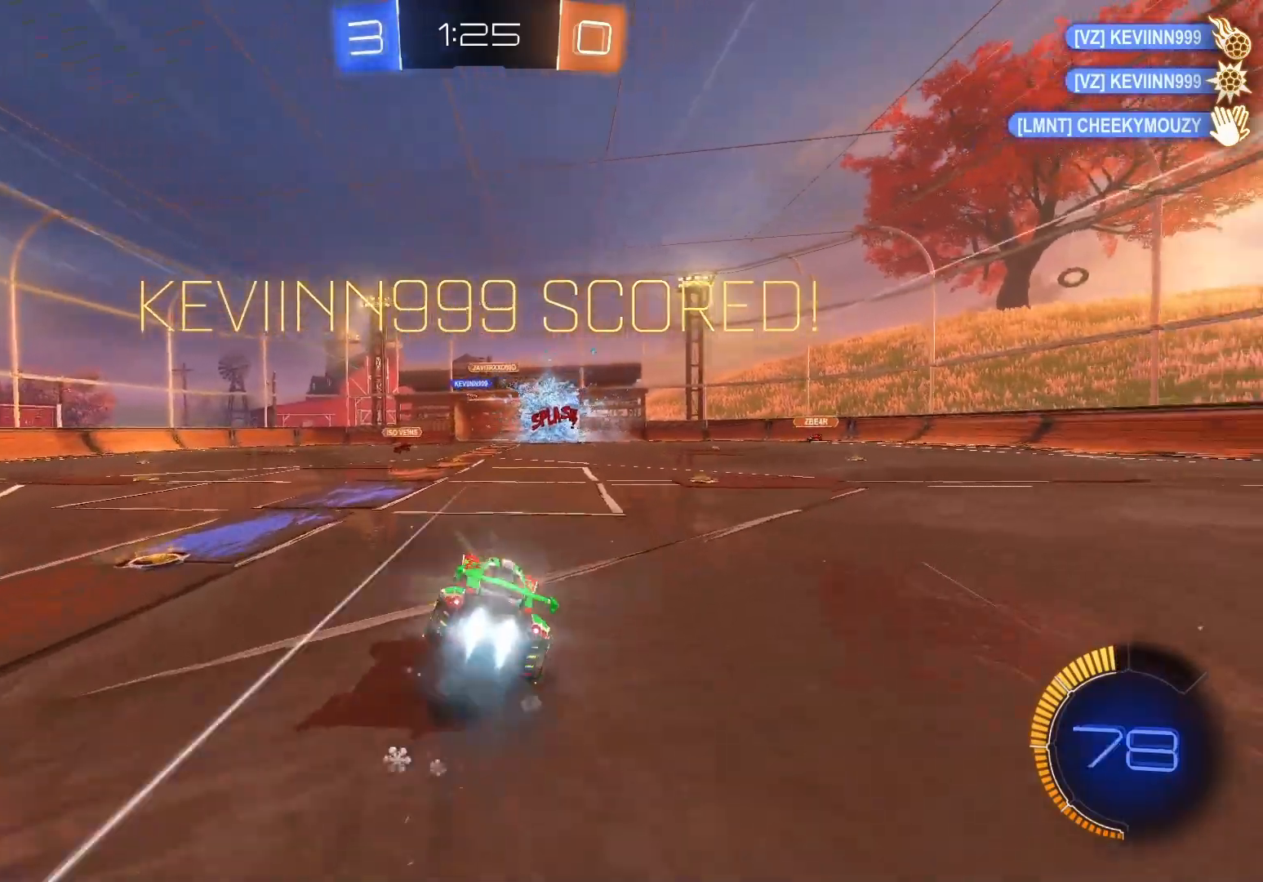
{"buttons": ["R2", "DPAD_LEFT"], "left_stick": "center", "events": [[33, "B", "up"], [150, "A", "down"], [150, "B", "down"], [217, "A", "up"], [283, "X", "up"], [283, "left_stick", "center"], [300, "B", "up"], [500, "DPAD_LEFT", "down"]]}
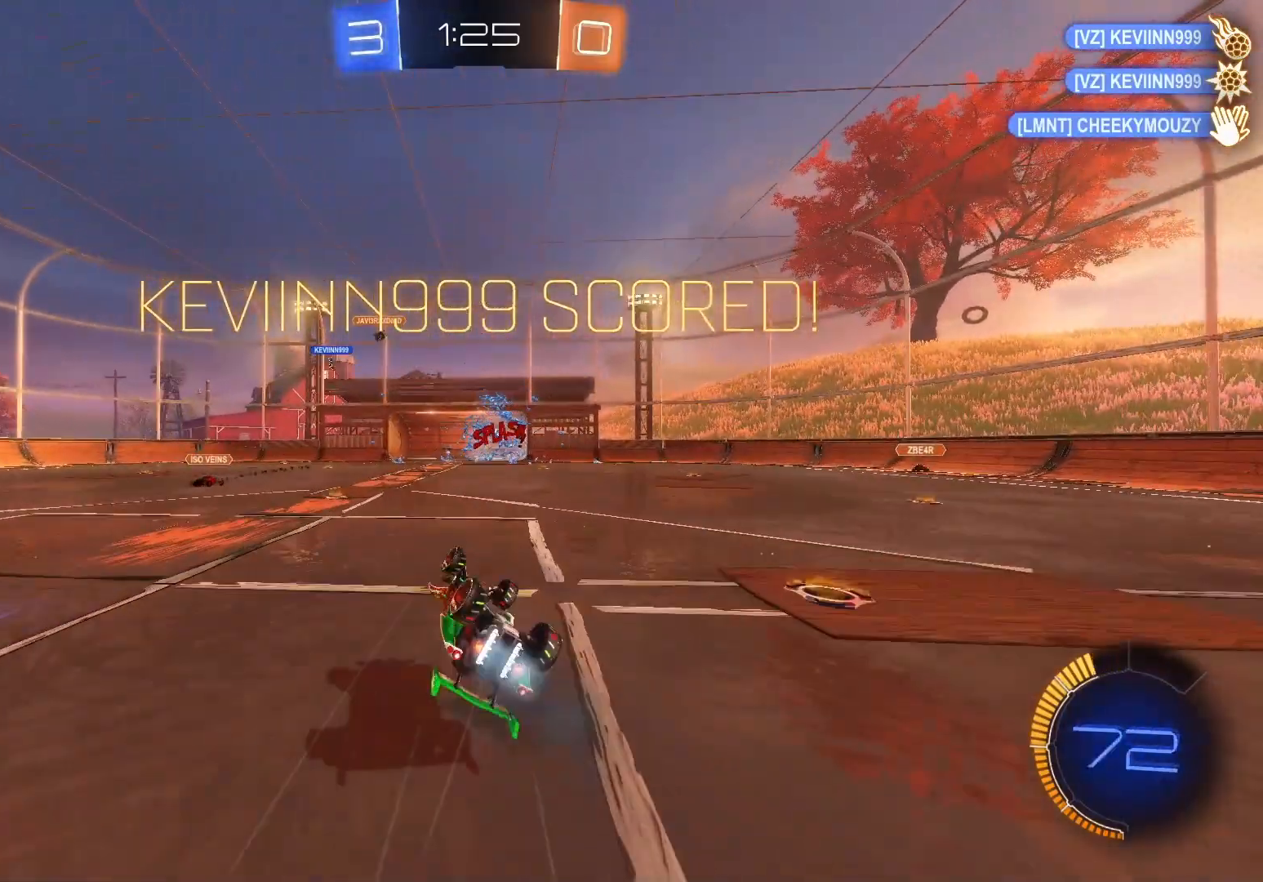
{"buttons": ["R2"], "left_stick": "center", "events": [[67, "DPAD_LEFT", "up"], [183, "DPAD_UP", "down"], [267, "DPAD_UP", "up"]]}
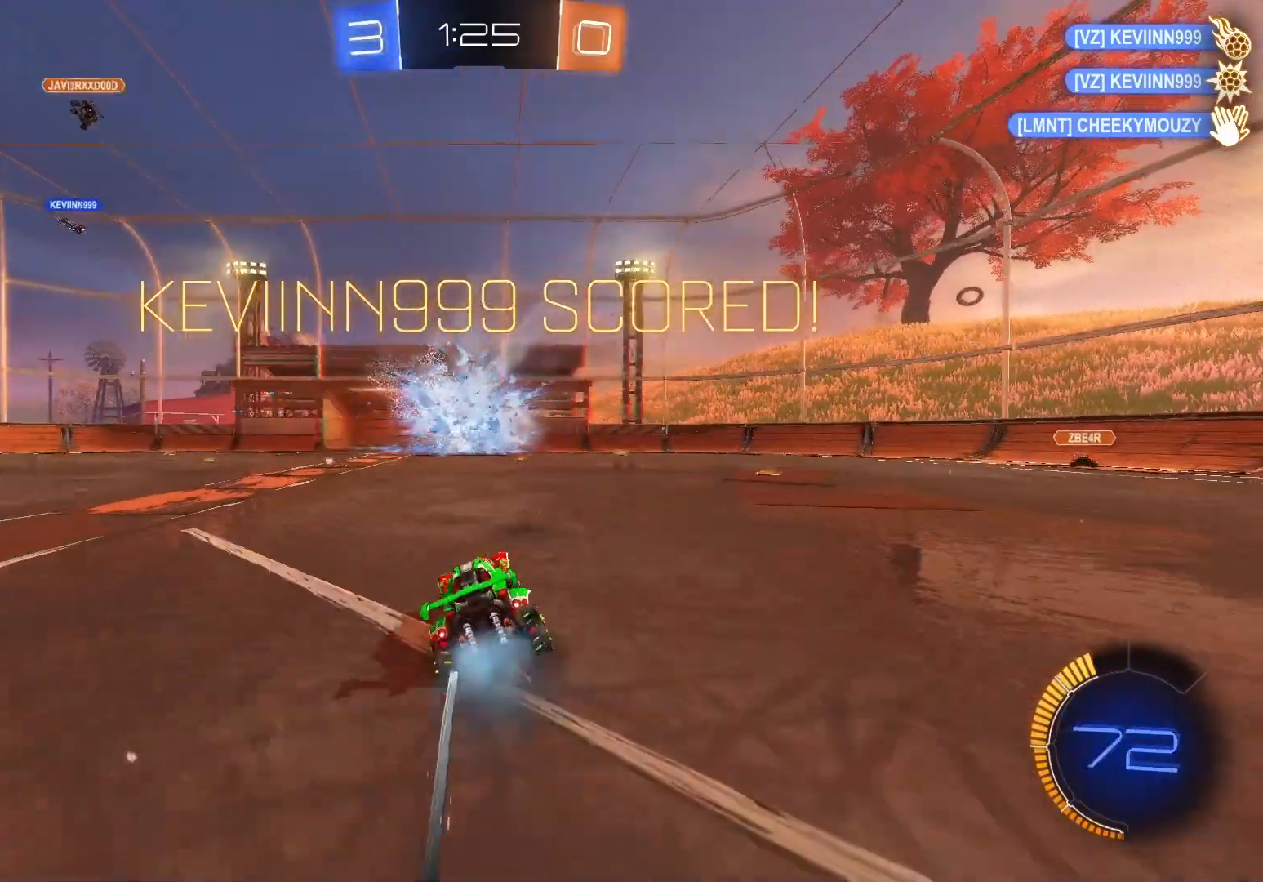
{"buttons": ["A", "B", "X", "Y", "R2"], "left_stick": "down-right", "events": [[150, "left_stick", "left"], [200, "left_stick", "down-left"], [317, "X", "down"], [367, "A", "down"], [383, "left_stick", "down-right"], [400, "B", "down"], [400, "Y", "down"]]}
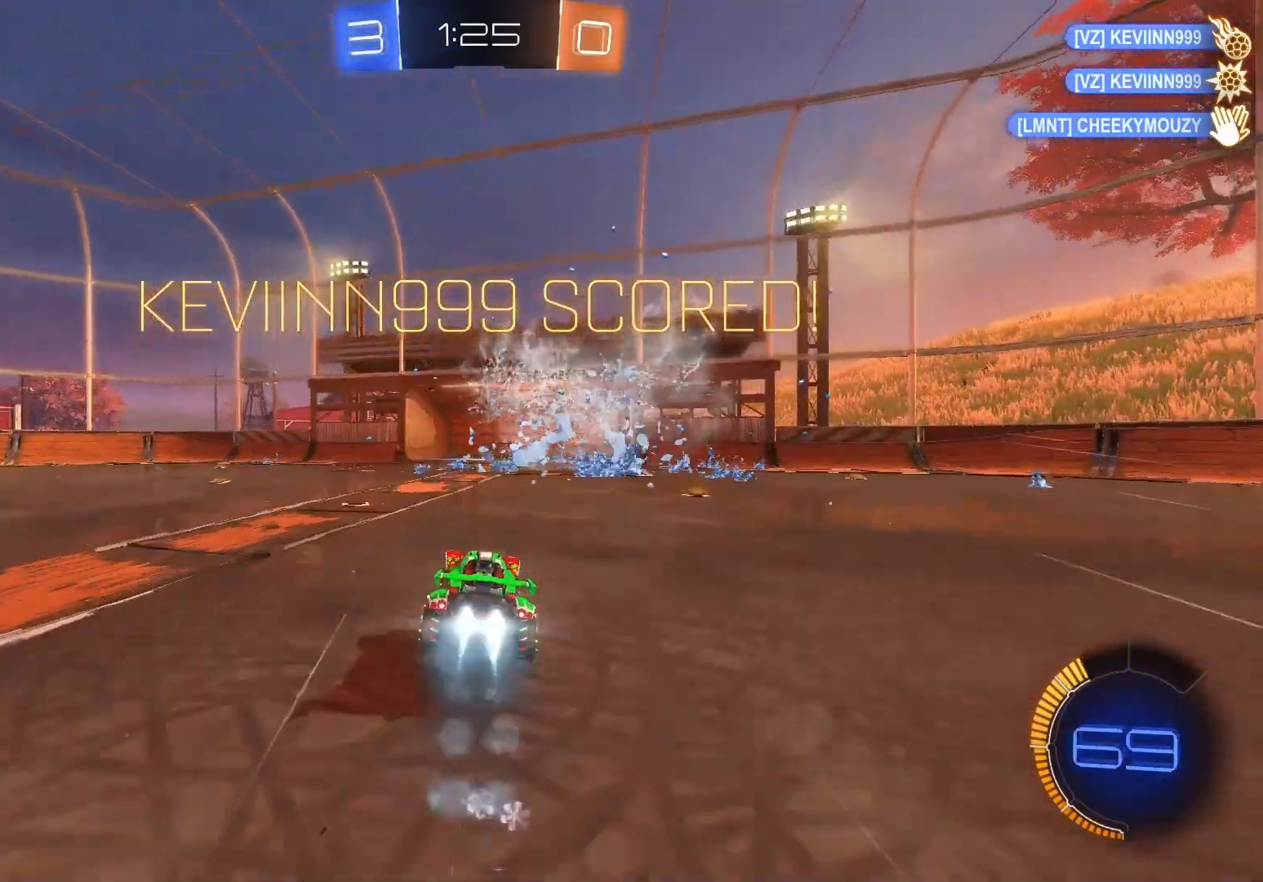
{"buttons": ["X", "R2"], "left_stick": "down", "events": [[50, "left_stick", "down"], [267, "B", "up"], [300, "A", "up"], [333, "Y", "up"]]}
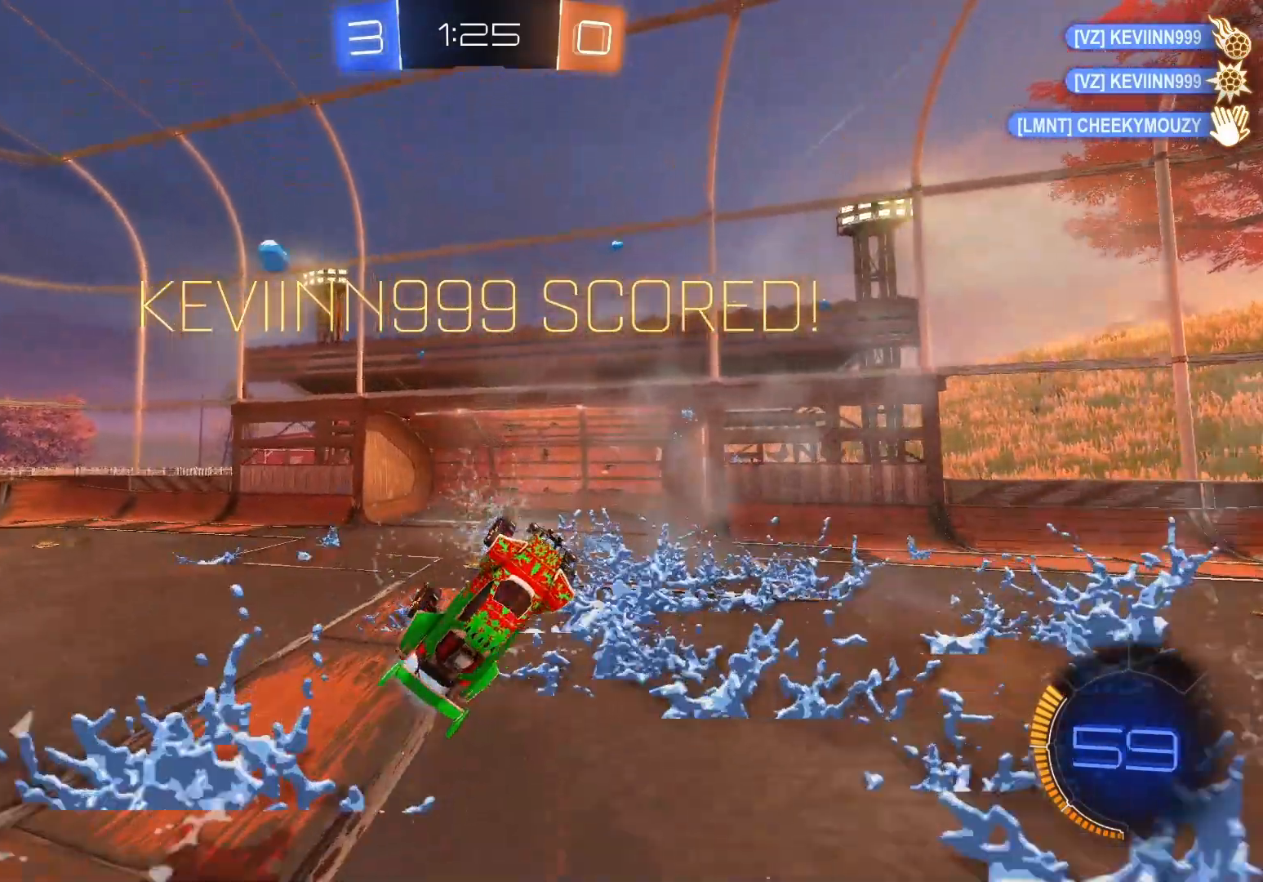
{"buttons": ["B", "R2"], "left_stick": "center", "events": [[33, "left_stick", "down-left"], [433, "B", "down"], [433, "X", "up"], [433, "left_stick", "center"]]}
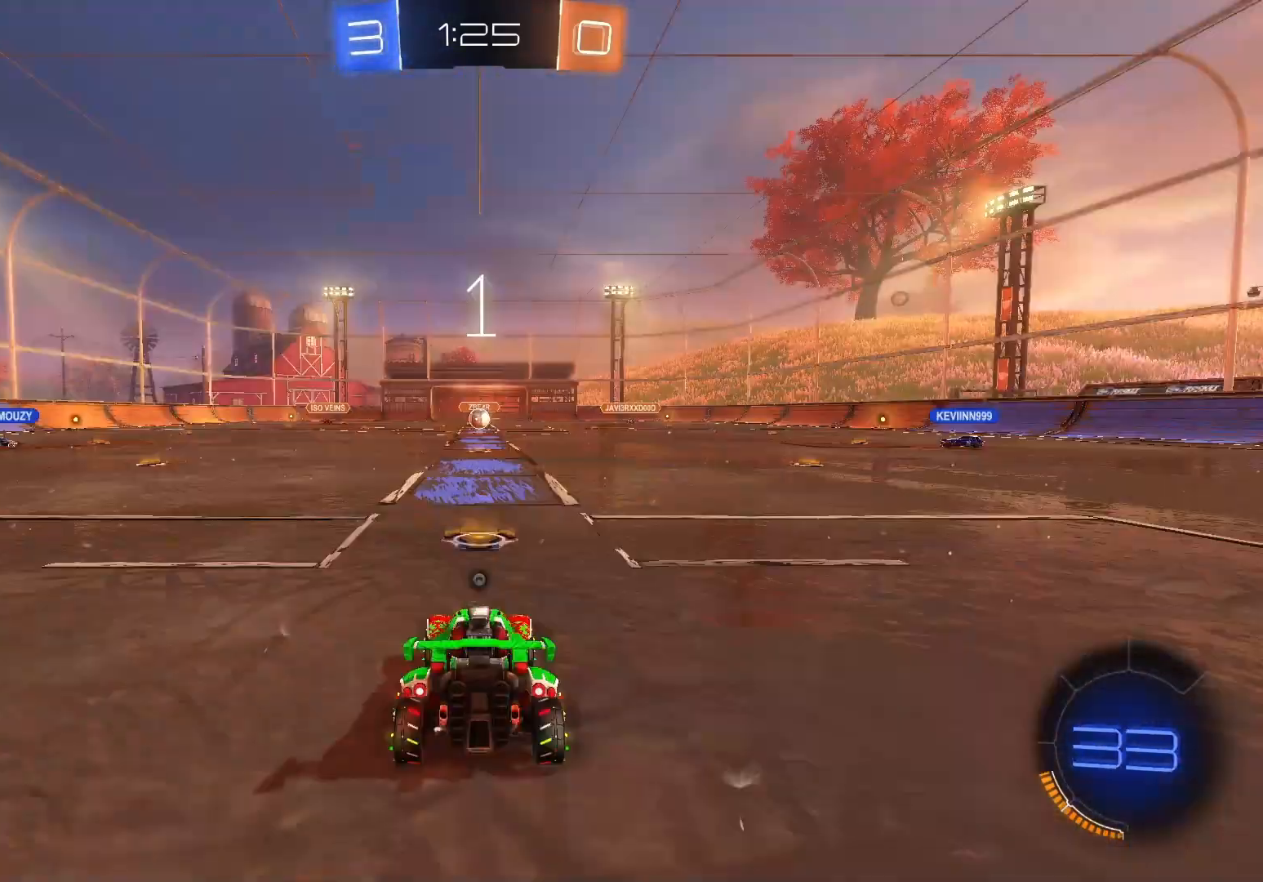
{"buttons": ["B", "R2"], "left_stick": "center", "events": [[17, "Y", "down"], [100, "left_stick", "left"], [133, "Y", "up"], [267, "left_stick", "right"], [350, "left_stick", "center"], [400, "left_stick", "left"], [500, "left_stick", "center"]]}
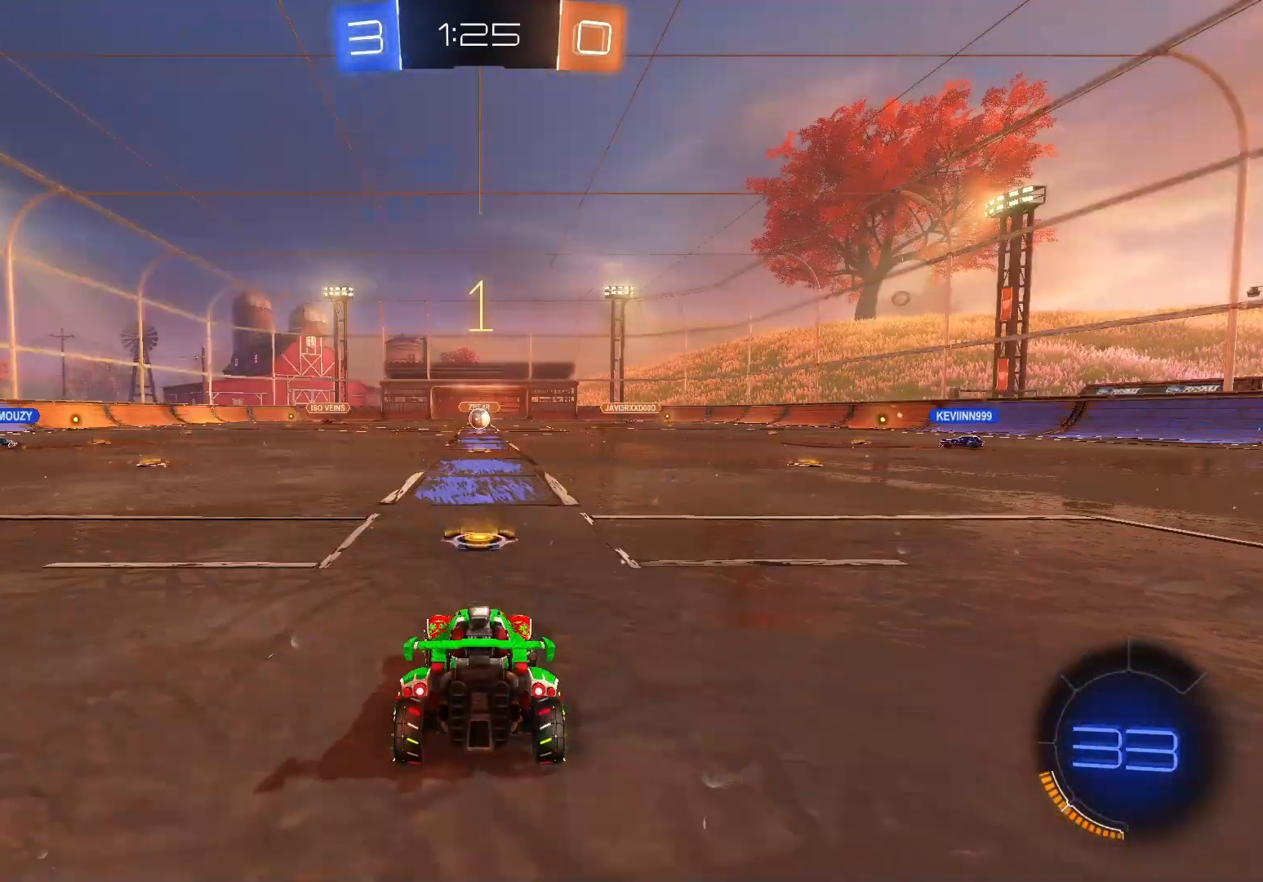
{"buttons": ["B", "R2"], "left_stick": "left", "events": [[50, "left_stick", "right"], [150, "left_stick", "left"], [300, "left_stick", "center"], [400, "left_stick", "left"]]}
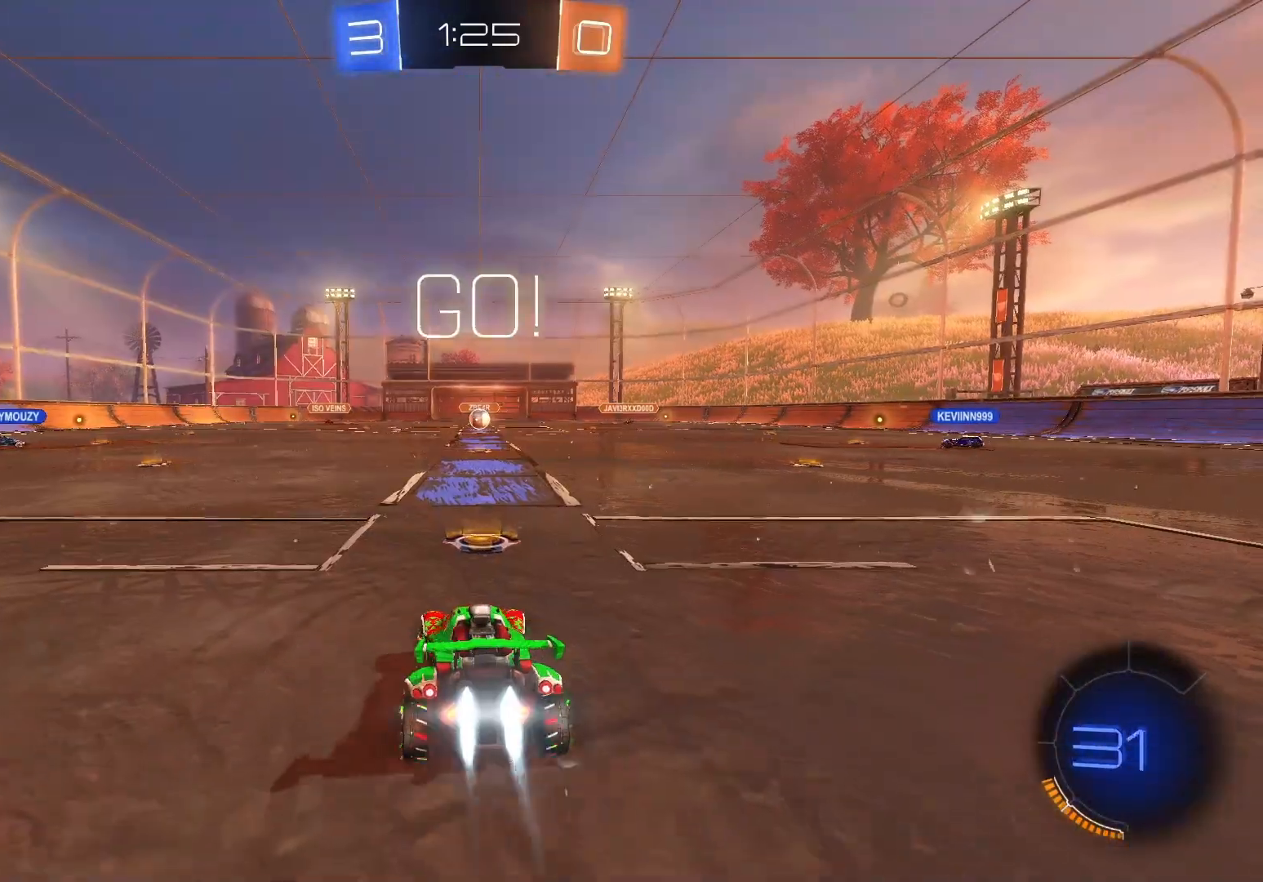
{"buttons": ["B", "R2"], "left_stick": "left", "events": [[17, "left_stick", "center"], [117, "left_stick", "left"]]}
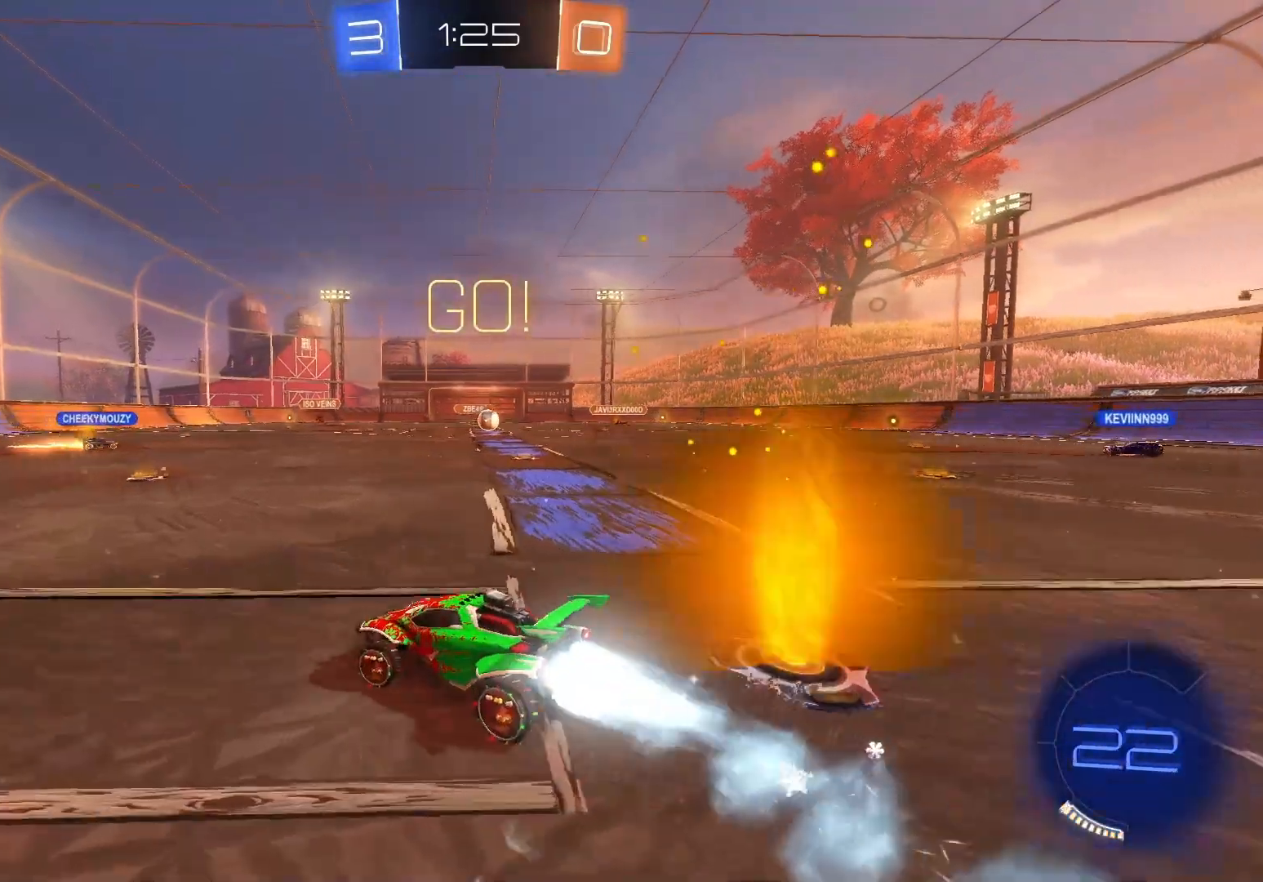
{"buttons": ["B", "R2"], "left_stick": "left", "events": [[50, "Y", "down"], [183, "Y", "up"], [183, "left_stick", "center"], [467, "left_stick", "left"]]}
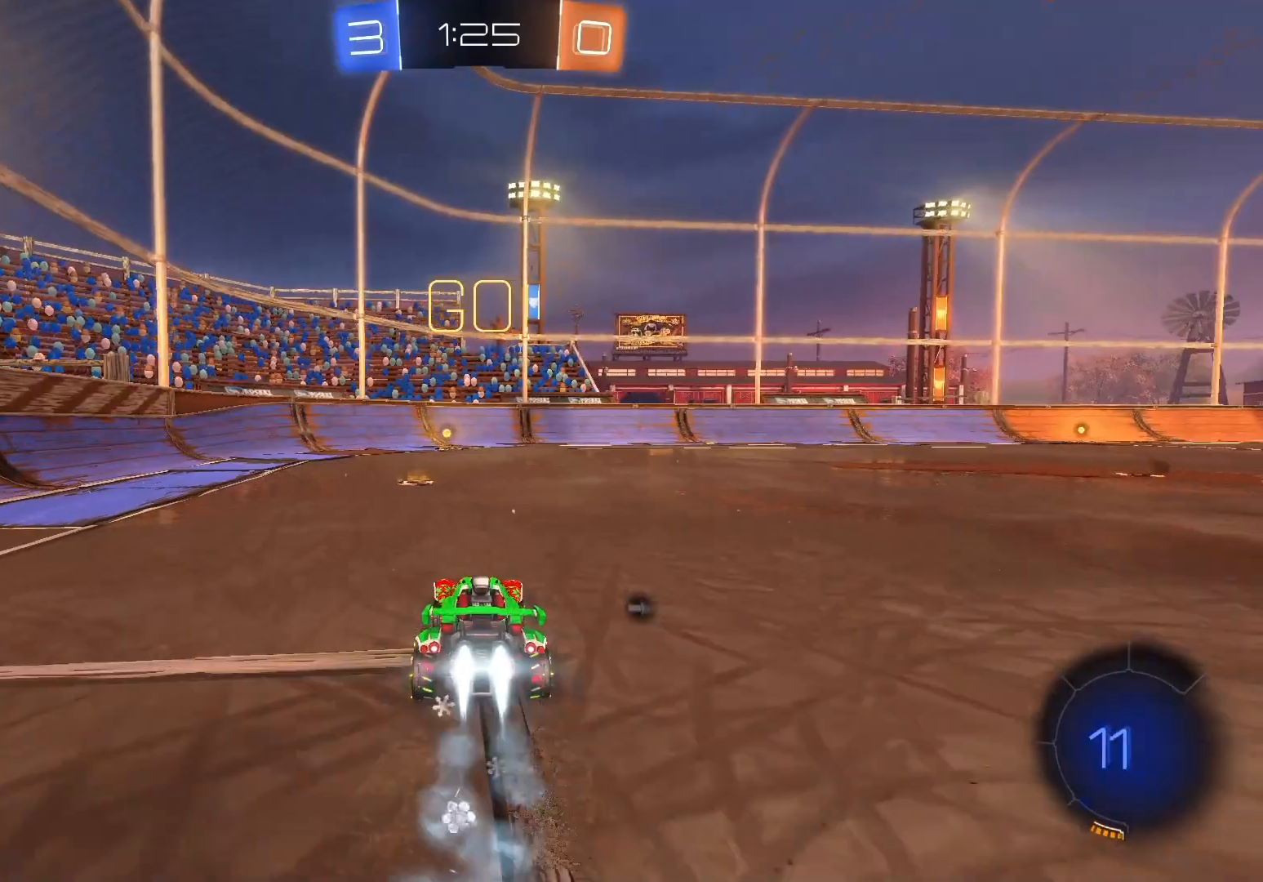
{"buttons": ["B", "R2"], "left_stick": "left", "events": [[67, "left_stick", "center"], [150, "left_stick", "right"], [283, "left_stick", "center"], [317, "Y", "down"], [400, "left_stick", "left"], [433, "Y", "up"]]}
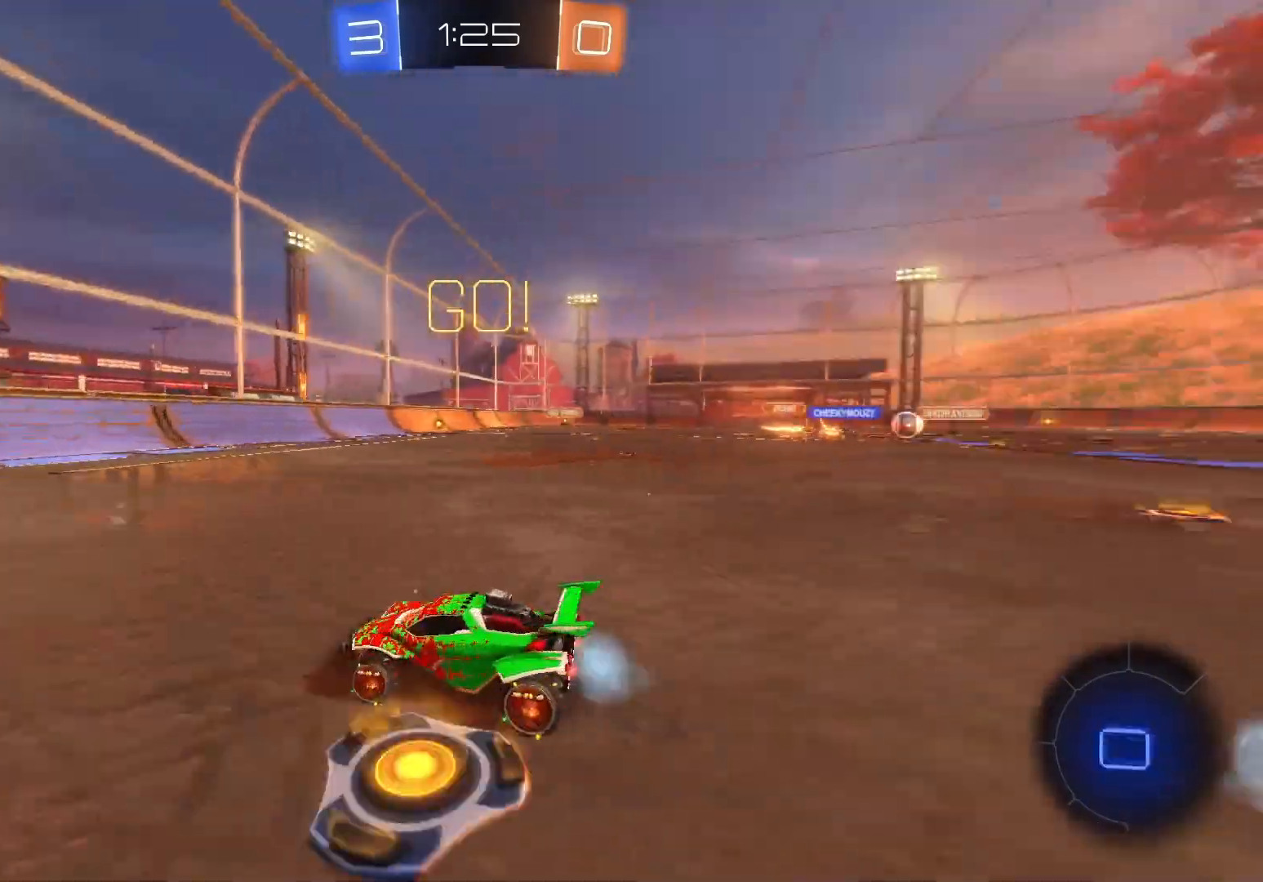
{"buttons": ["X", "R2"], "left_stick": "right", "events": [[17, "left_stick", "center"], [250, "left_stick", "right"], [333, "B", "up"], [450, "X", "down"]]}
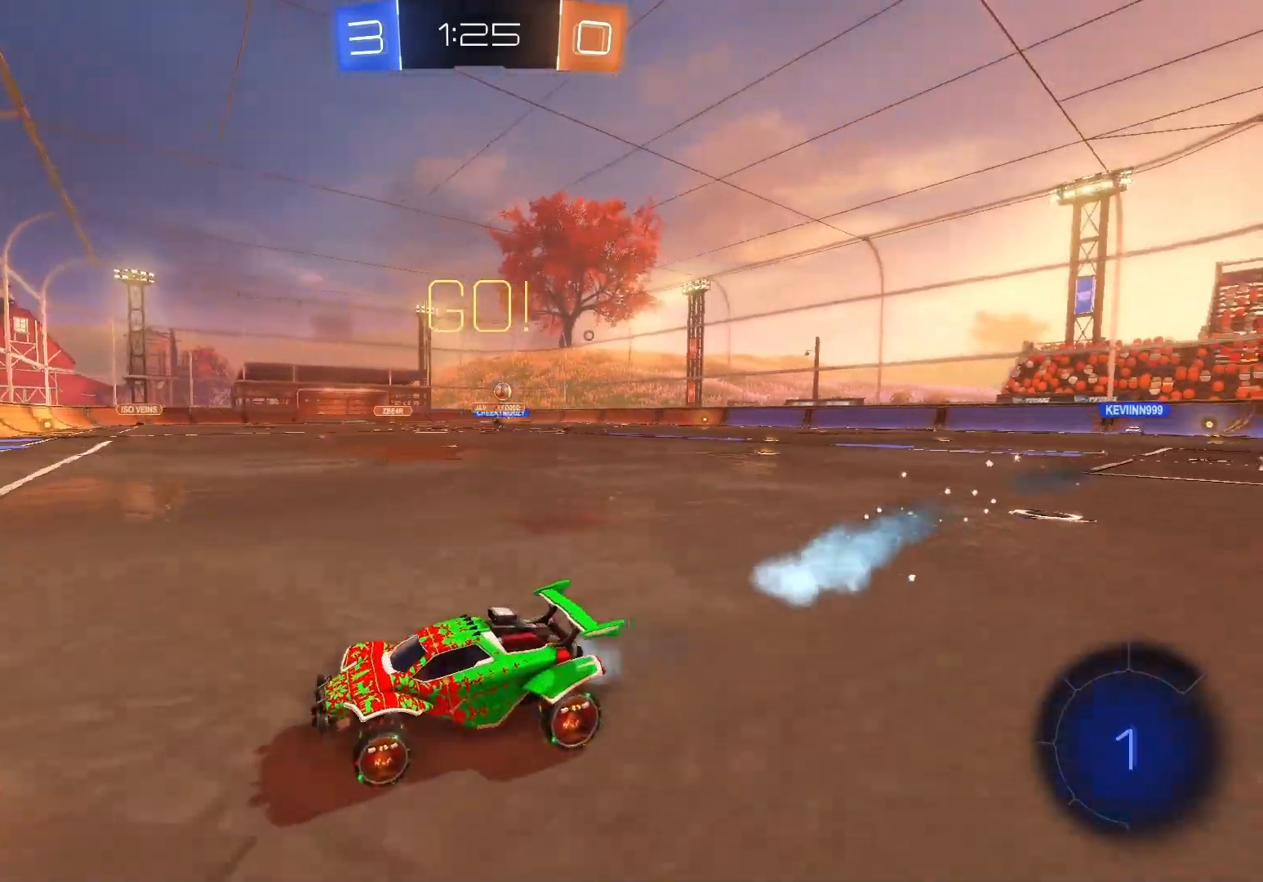
{"buttons": ["B", "R2"], "left_stick": "right", "events": [[50, "X", "up"], [217, "B", "down"]]}
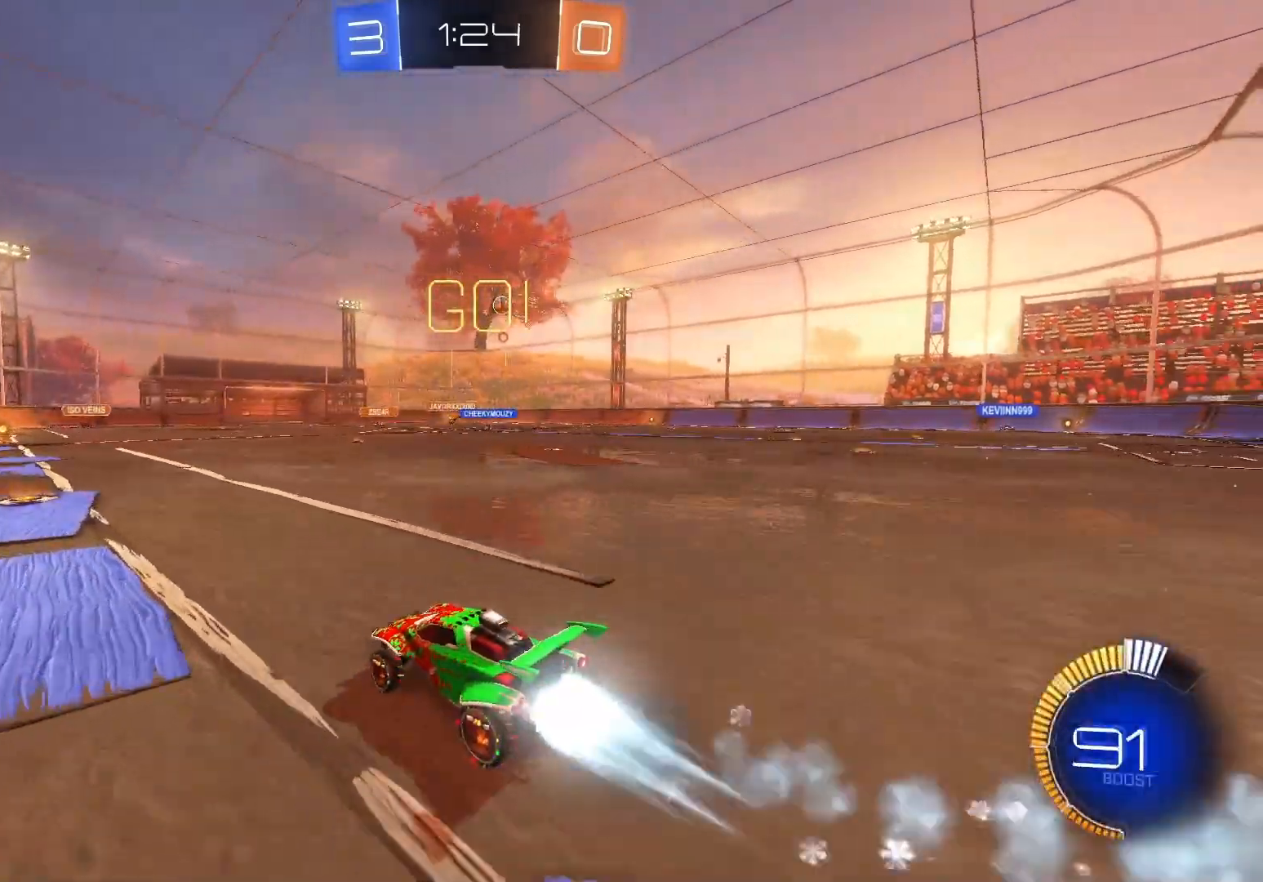
{"buttons": ["B", "R2"], "left_stick": "right", "events": [[300, "B", "up"], [383, "B", "down"]]}
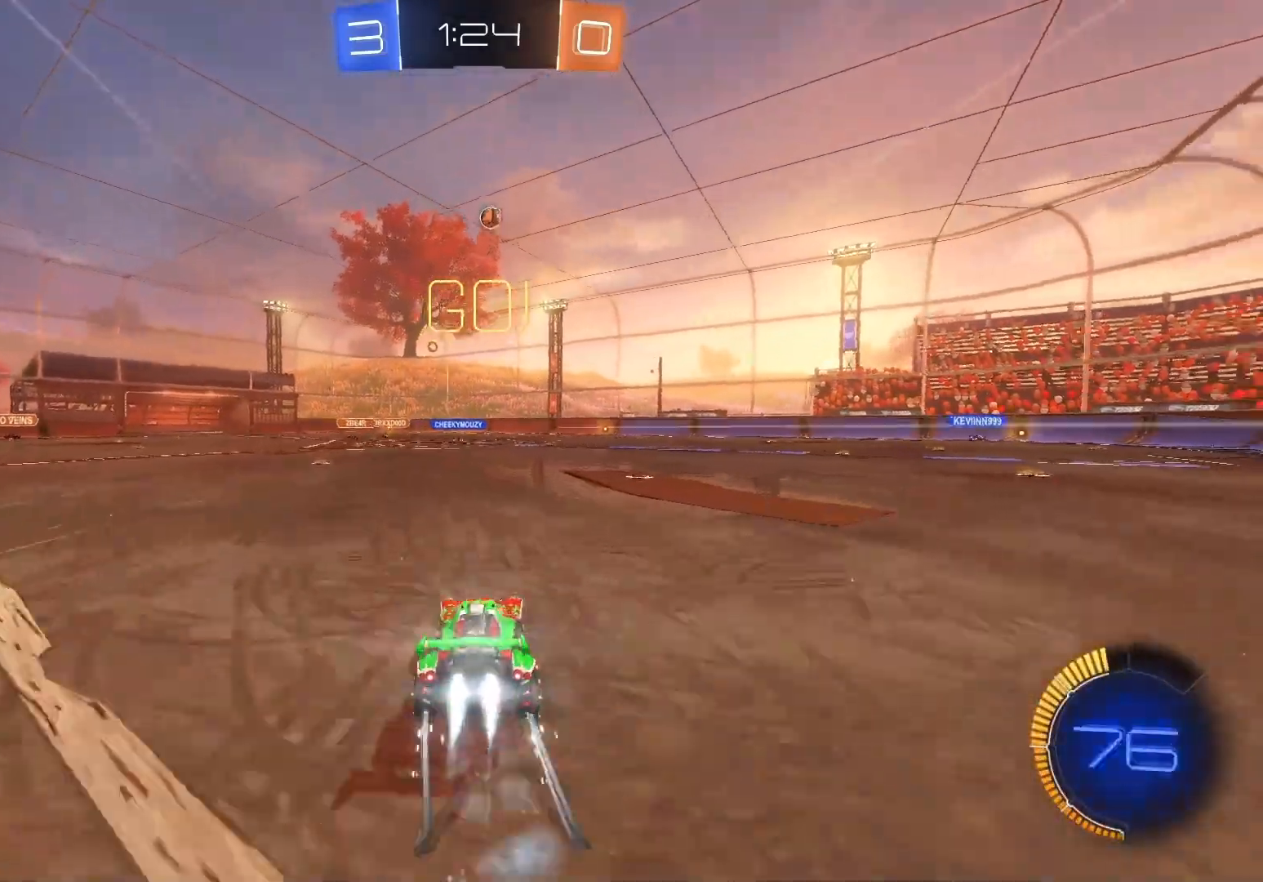
{"buttons": ["R2"], "left_stick": "center", "events": [[50, "B", "up"], [167, "left_stick", "center"], [267, "left_stick", "left"], [400, "left_stick", "center"]]}
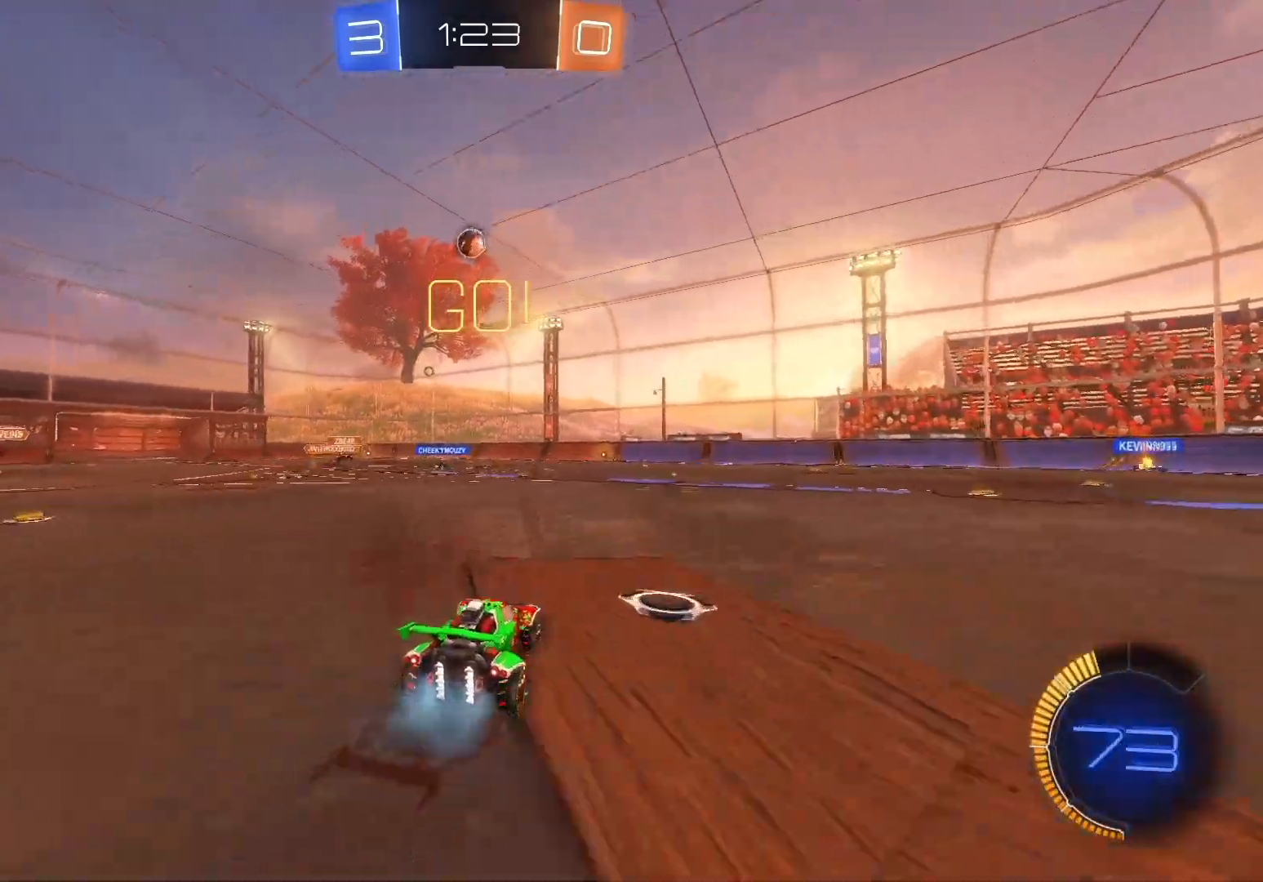
{"buttons": ["R2"], "left_stick": "right", "events": [[300, "left_stick", "down"], [400, "left_stick", "right"]]}
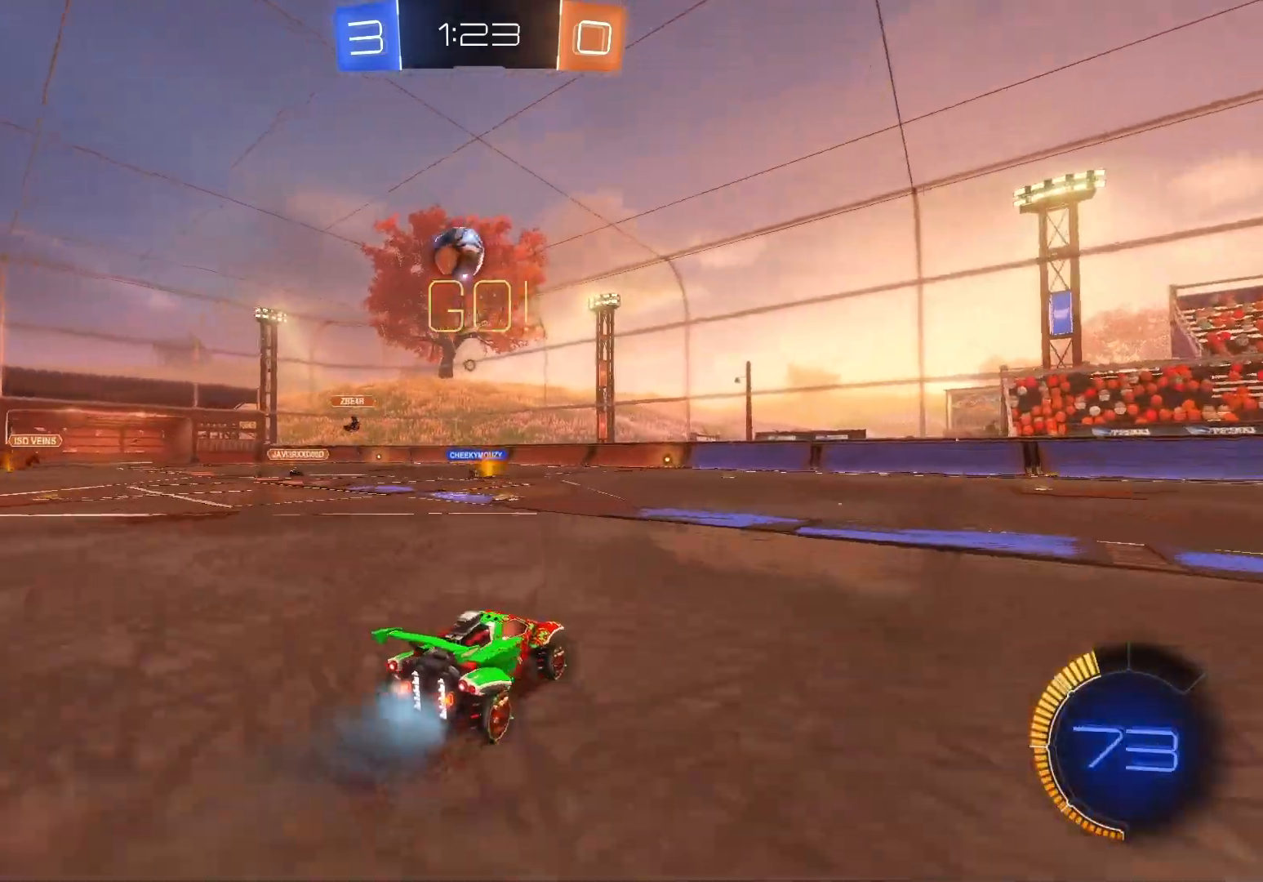
{"buttons": ["R2"], "left_stick": "right", "events": [[17, "X", "down"], [150, "X", "up"]]}
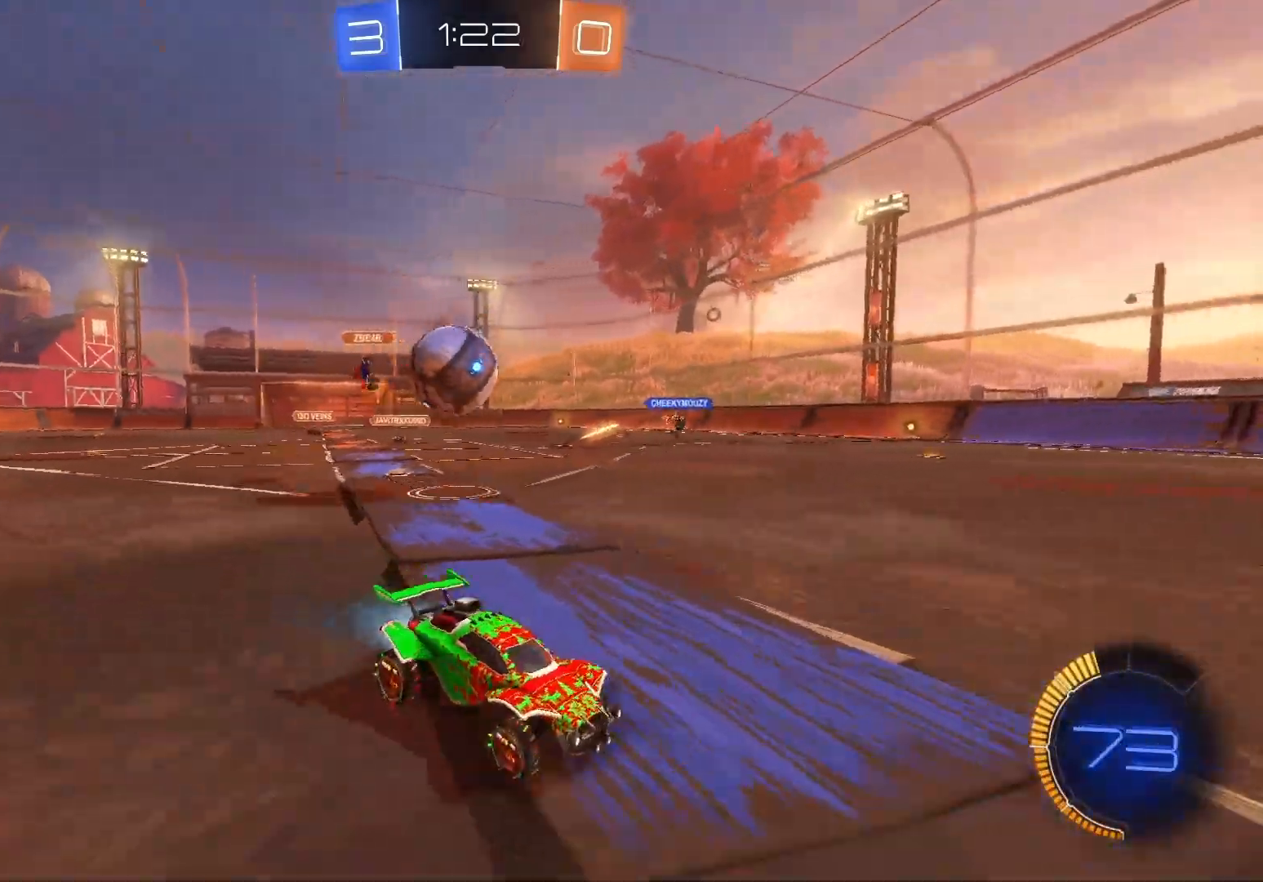
{"buttons": ["R2"], "left_stick": "left", "events": [[167, "left_stick", "left"], [350, "A", "down"], [483, "A", "up"]]}
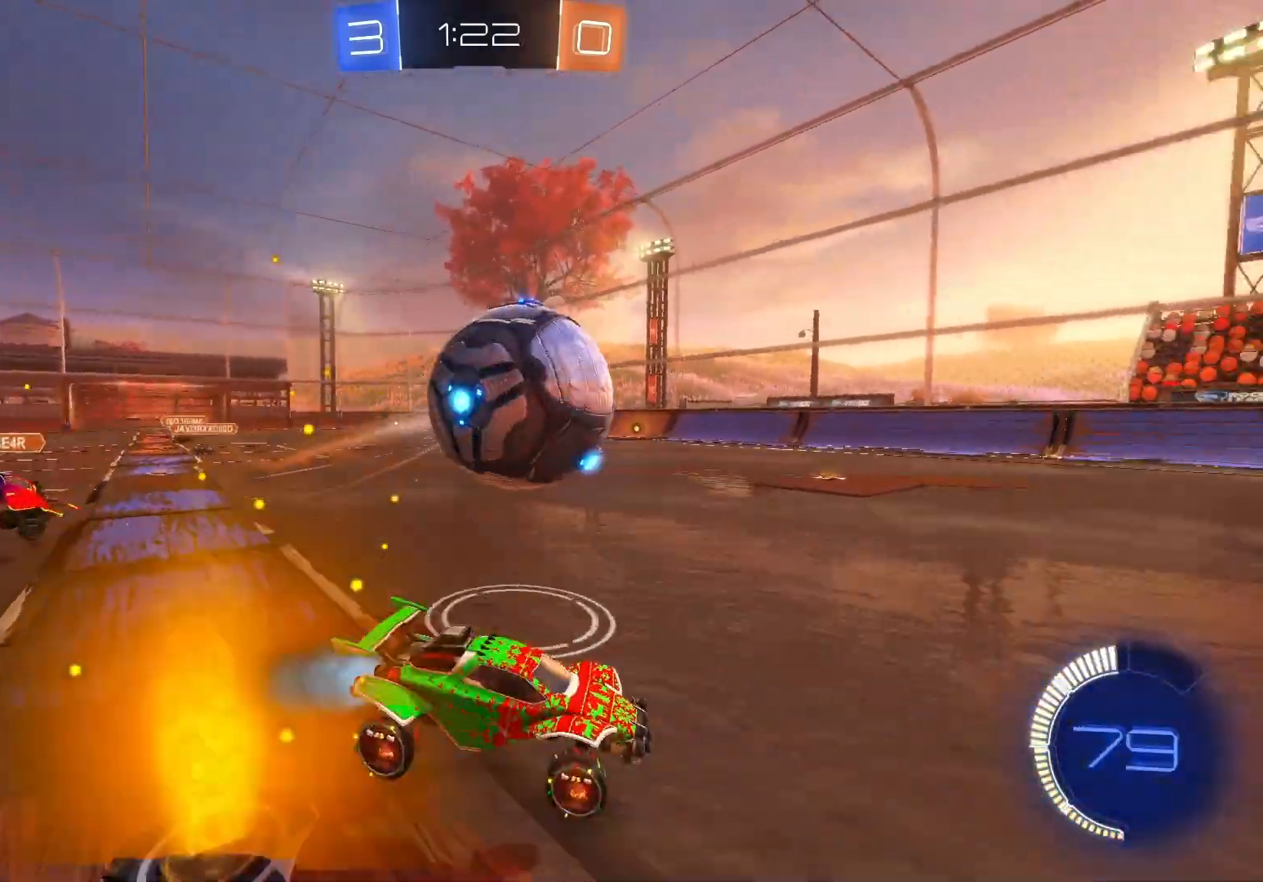
{"buttons": ["R2"], "left_stick": "center", "events": [[50, "A", "down"], [117, "left_stick", "center"], [167, "B", "down"], [283, "A", "up"], [417, "B", "up"]]}
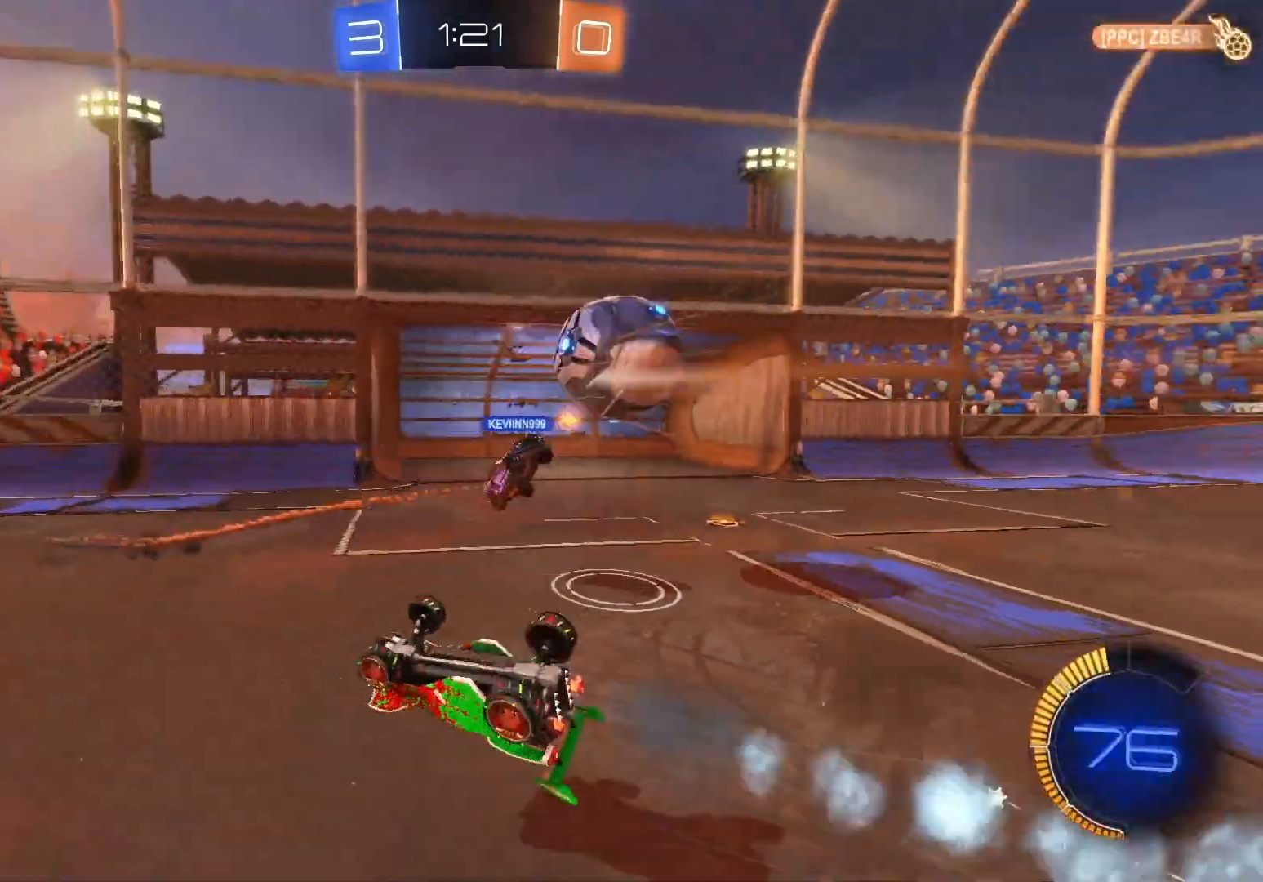
{"buttons": ["R2"], "left_stick": "center", "events": []}
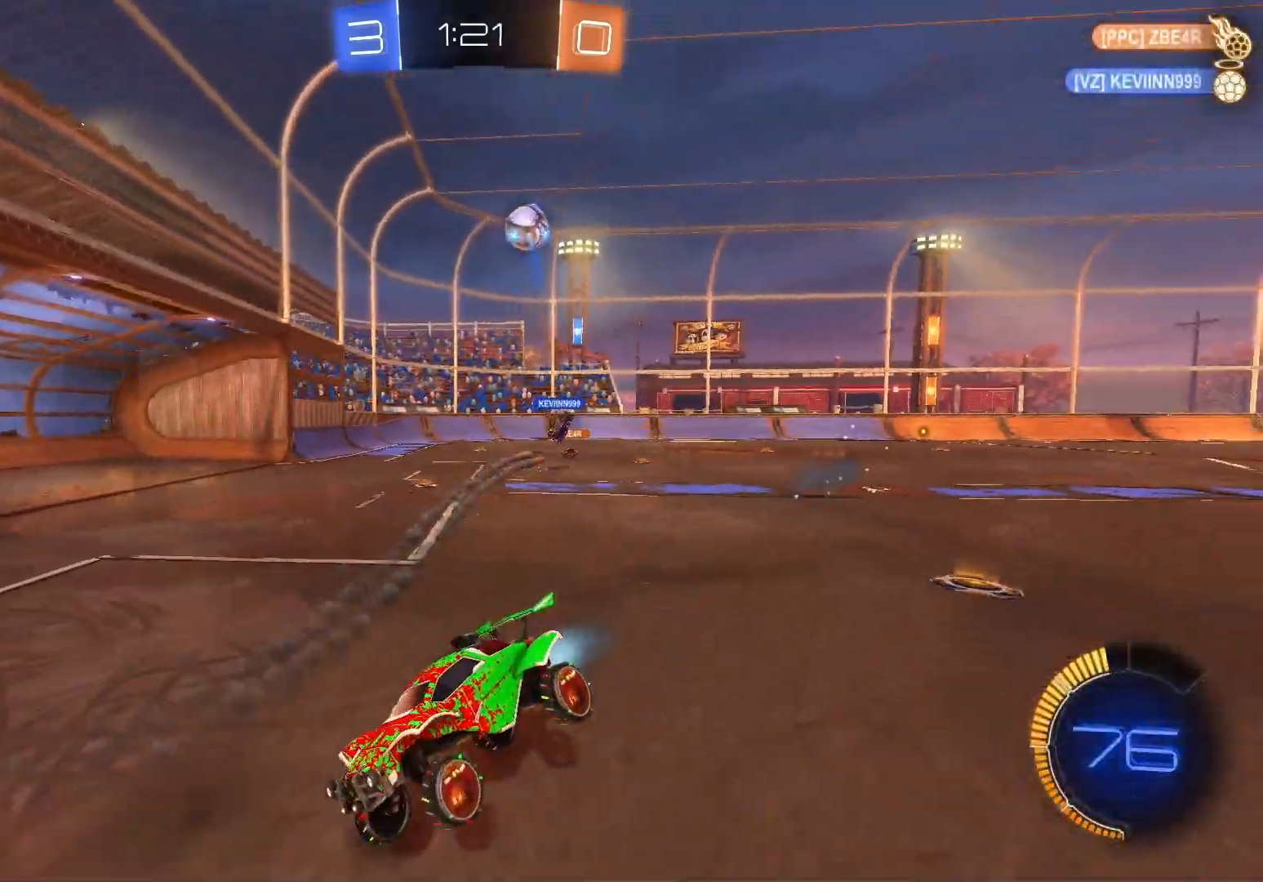
{"buttons": ["R2"], "left_stick": "right", "events": [[133, "left_stick", "right"], [233, "X", "down"], [333, "X", "up"]]}
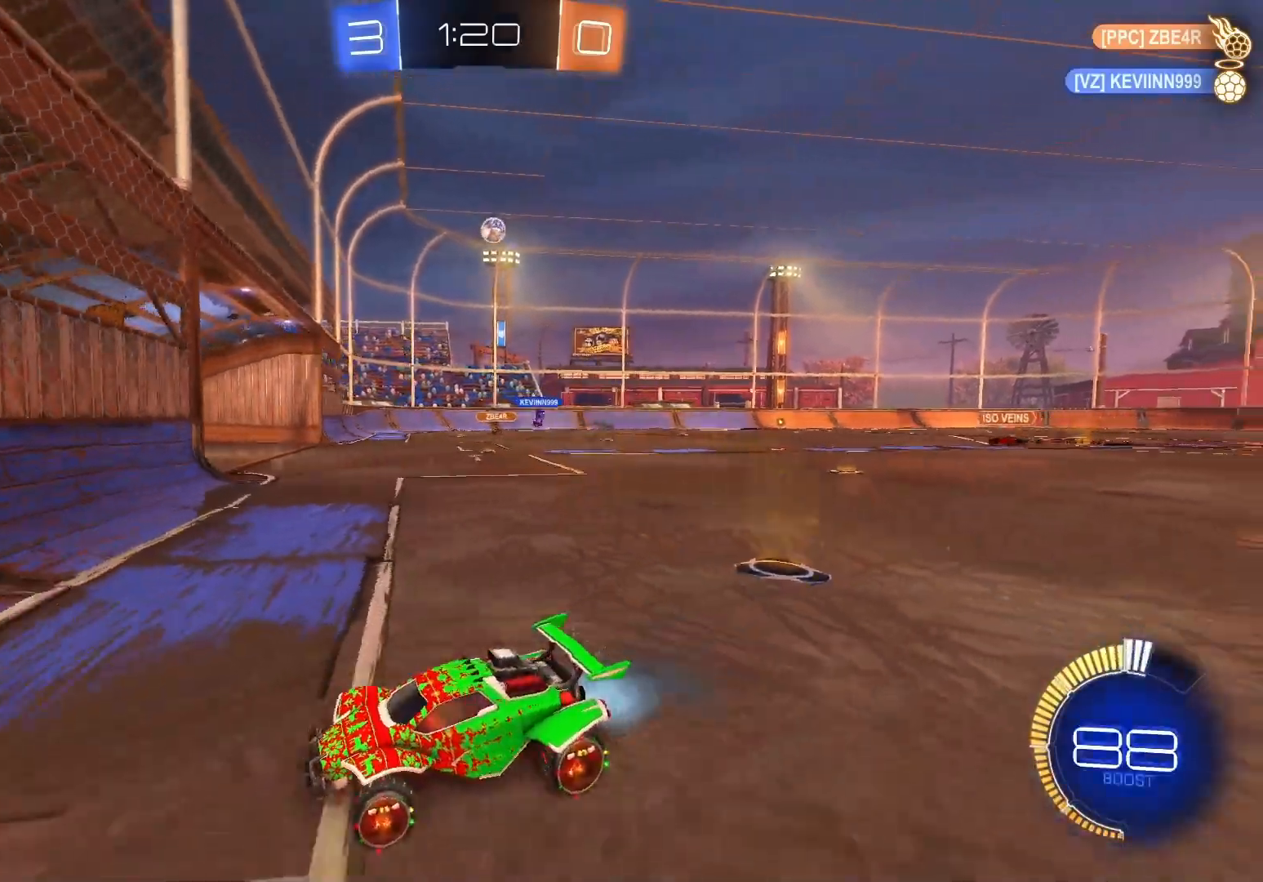
{"buttons": ["R2"], "left_stick": "right", "events": [[100, "B", "down"], [217, "B", "up"], [300, "B", "down"], [450, "B", "up"]]}
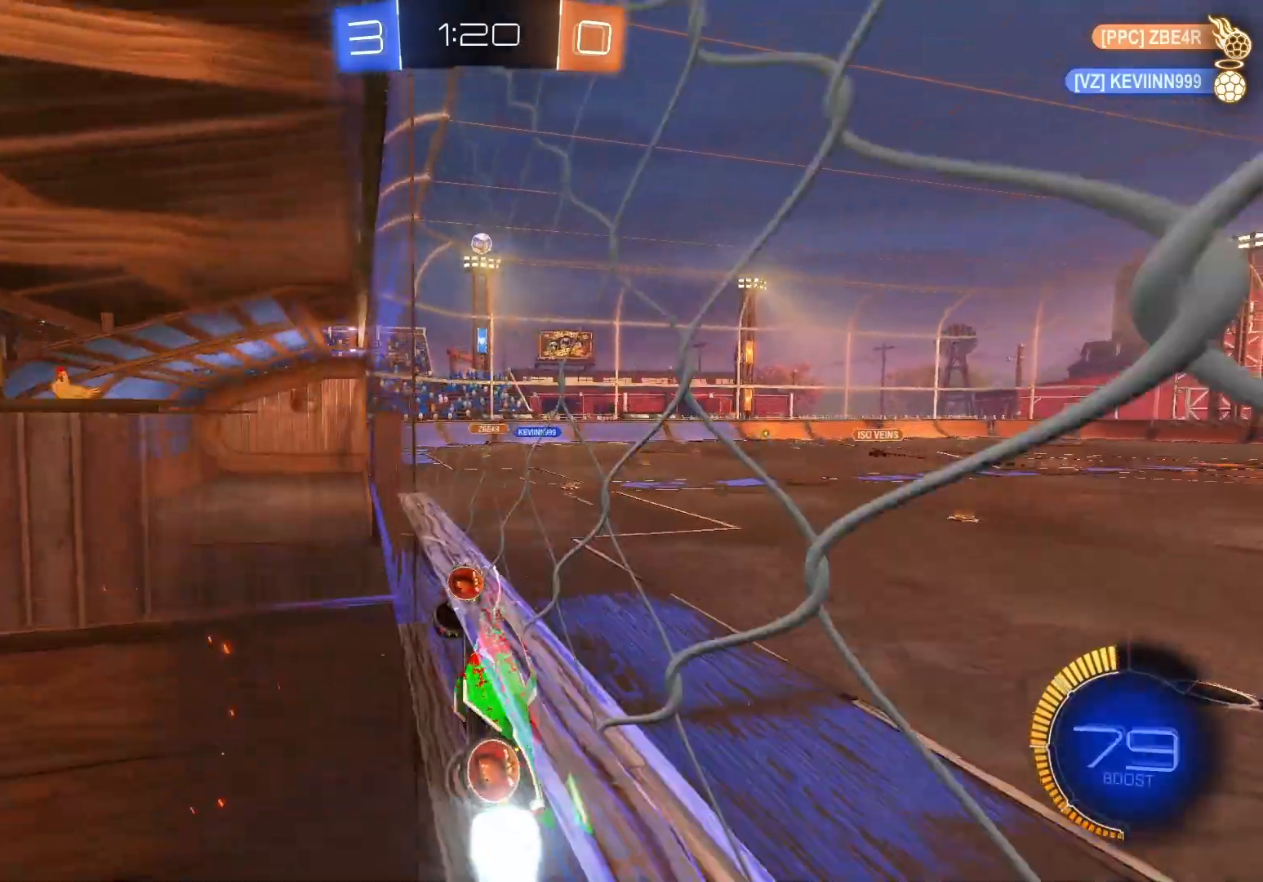
{"buttons": ["R2"], "left_stick": "right", "events": [[17, "B", "down"], [167, "B", "up"], [250, "B", "down"], [383, "B", "up"]]}